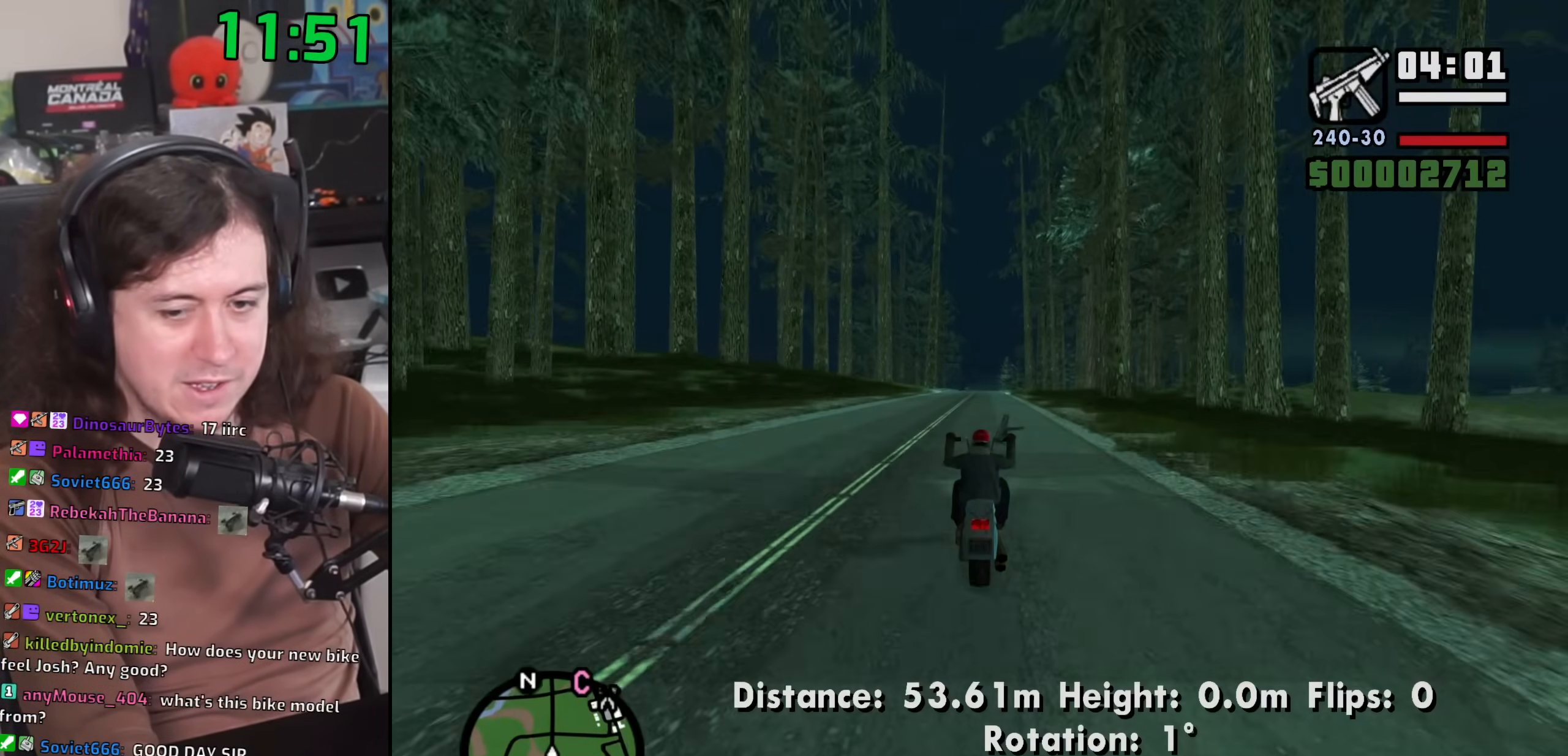
Gameplay with keyboard and mouse; each line is a JSON object with the keys and mouse buttons held at the frame after it. "events" lists presses ("down") and releases ("up") of "1", "2", "3", "4", "5", "6", "8", "a", "alt", "b", "c", "ctrl", "d", "down", "e", "escape", "f", "f1", "f2", "f3", "g", "h", "left", "n", "num2", "q", "r", "right", "s", "shift", "space", "t", "tab", "up", "v", "w", "x", "y", "z", "mouse_left", "mouse_wheel" and "mouse_right" between this image and that frame as [ms after this image, input, new state], when the widget could be followed in between. "mouse_left", "mouse_wheel", "mouse_right" = the "left", "wheel", "right" buttons of the "mouse" list. No other keys are recorded. "wheel" means that the mouse wheel is clicked or scrolled. Mouse movement is not recorded.
{"keys": ["w"], "mouse": [], "events": [[50, "up", "down"], [117, "up", "up"], [217, "up", "down"], [283, "up", "up"], [383, "up", "down"], [467, "up", "up"]]}
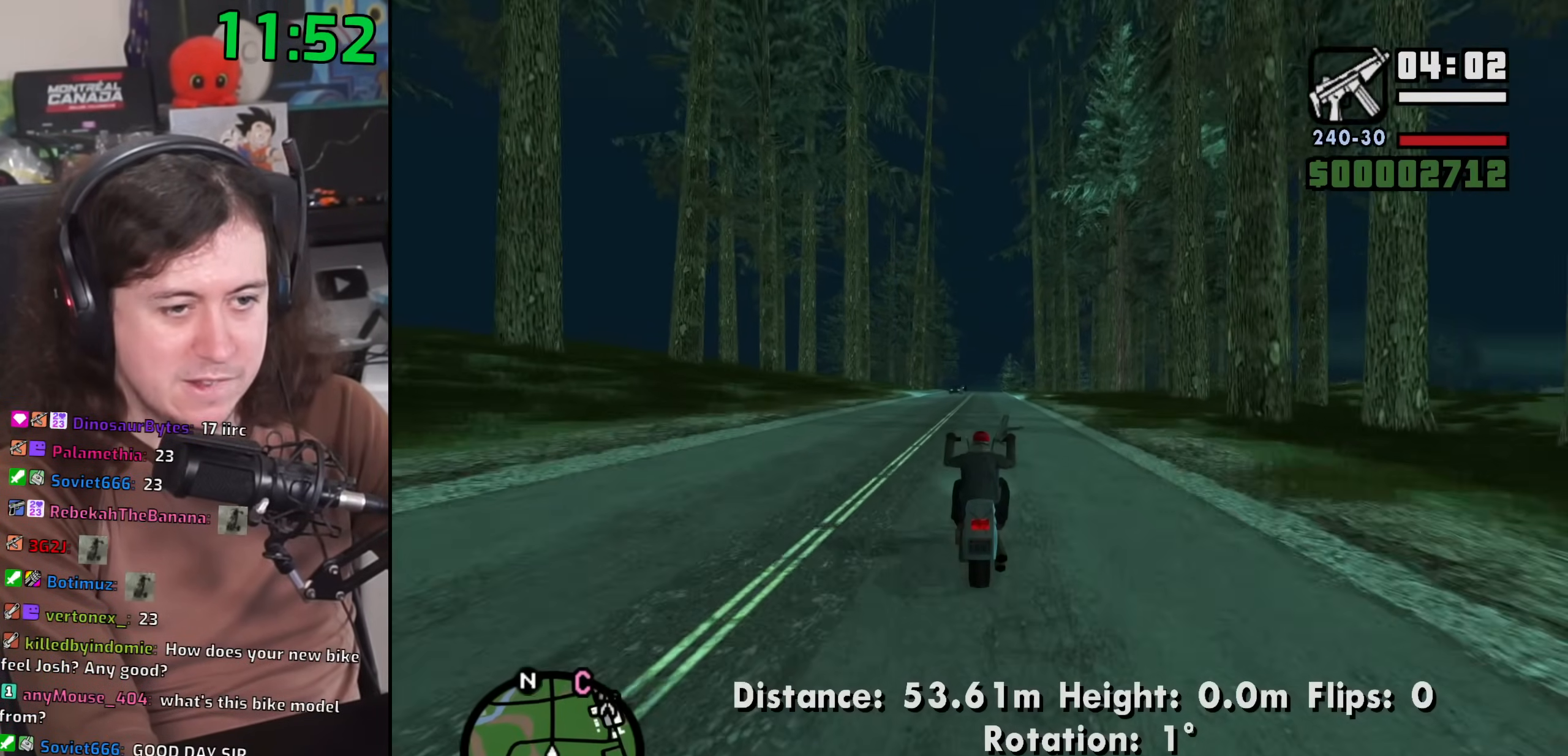
{"keys": ["w"], "mouse": [], "events": [[67, "up", "down"], [133, "up", "up"], [233, "up", "down"], [300, "up", "up"], [400, "up", "down"], [467, "up", "up"]]}
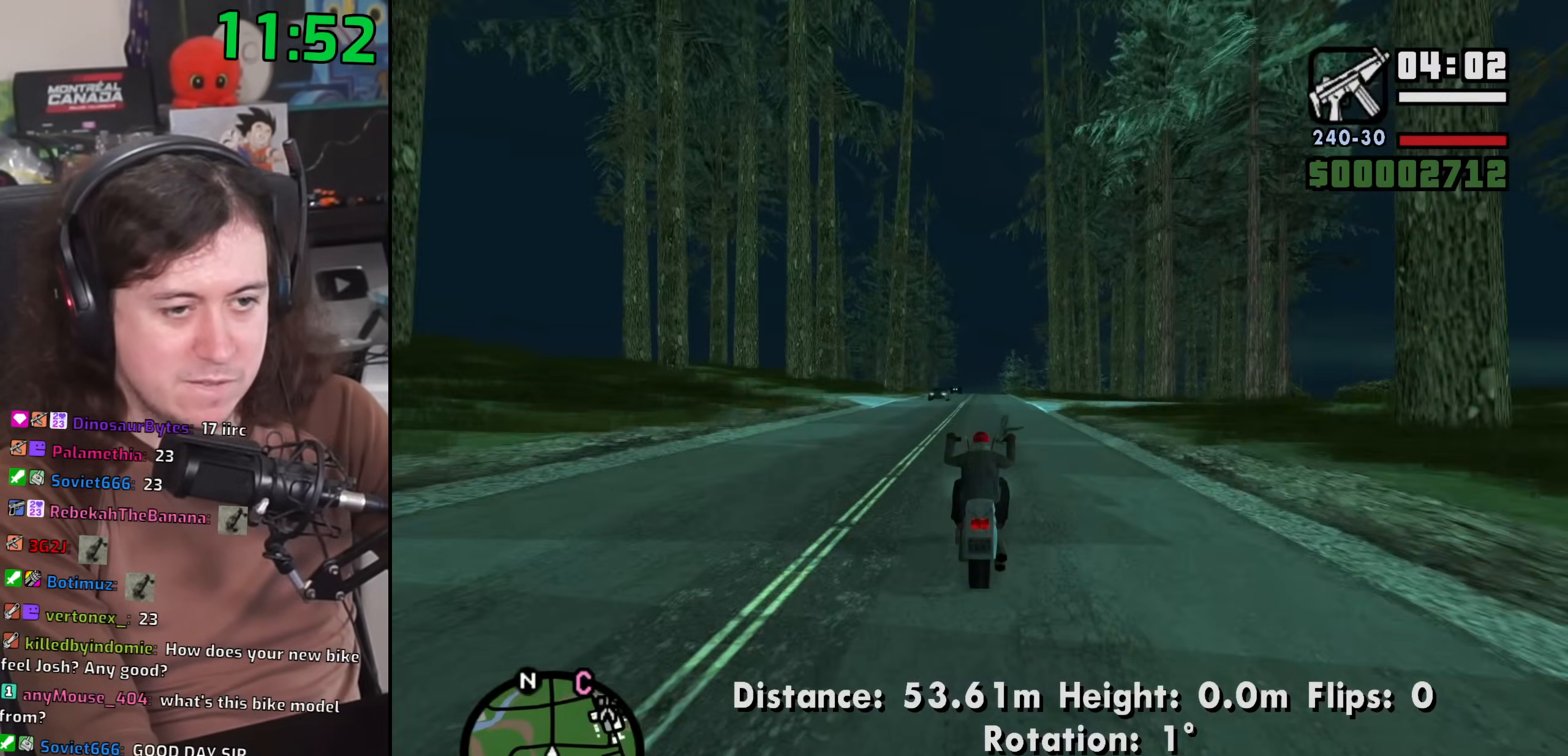
{"keys": ["w"], "mouse": [], "events": [[50, "up", "down"], [133, "up", "up"], [233, "up", "down"], [317, "up", "up"], [400, "up", "down"], [483, "up", "up"]]}
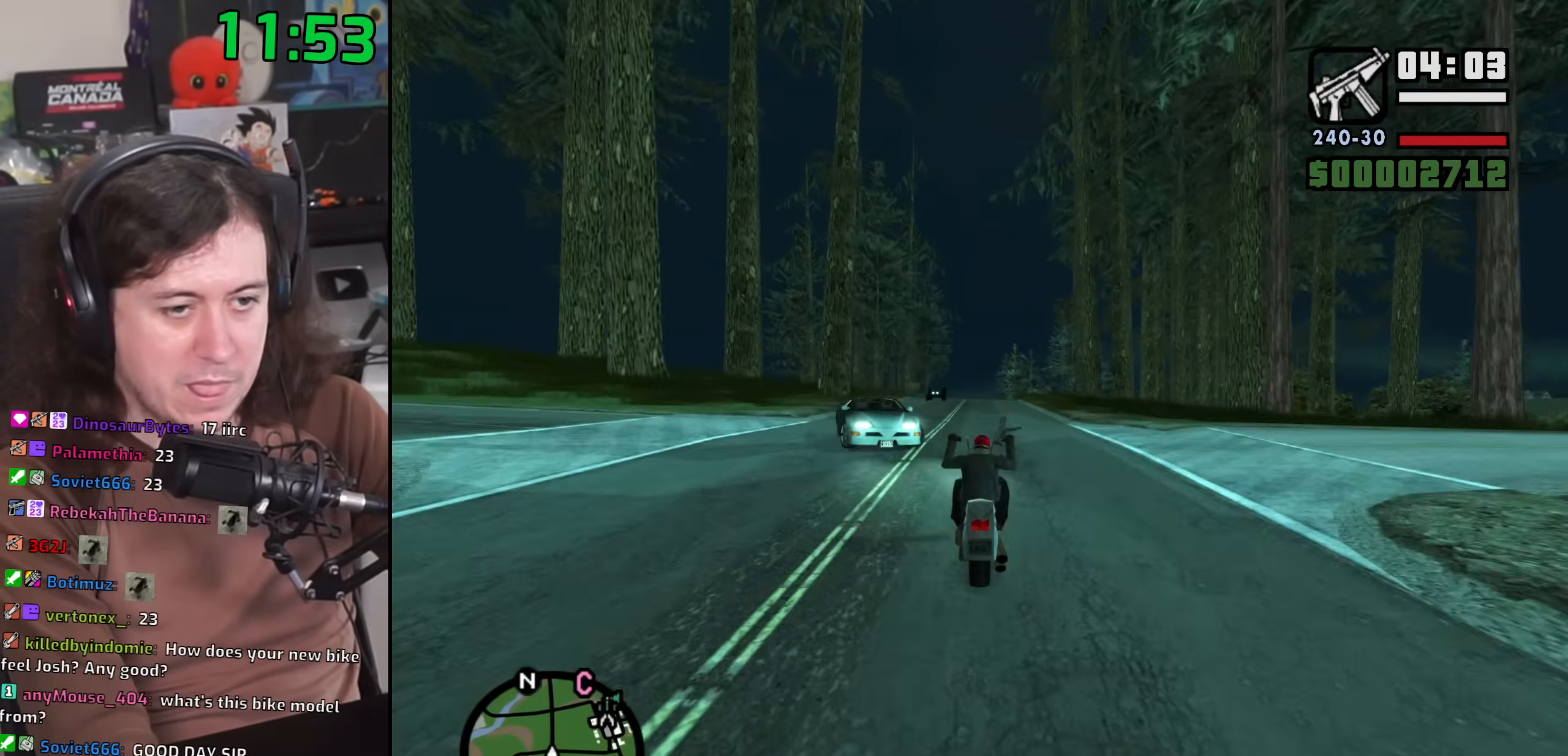
{"keys": ["d"], "mouse": [], "events": [[83, "up", "down"], [167, "up", "up"], [250, "up", "down"], [333, "up", "up"], [383, "d", "down"], [417, "w", "up"]]}
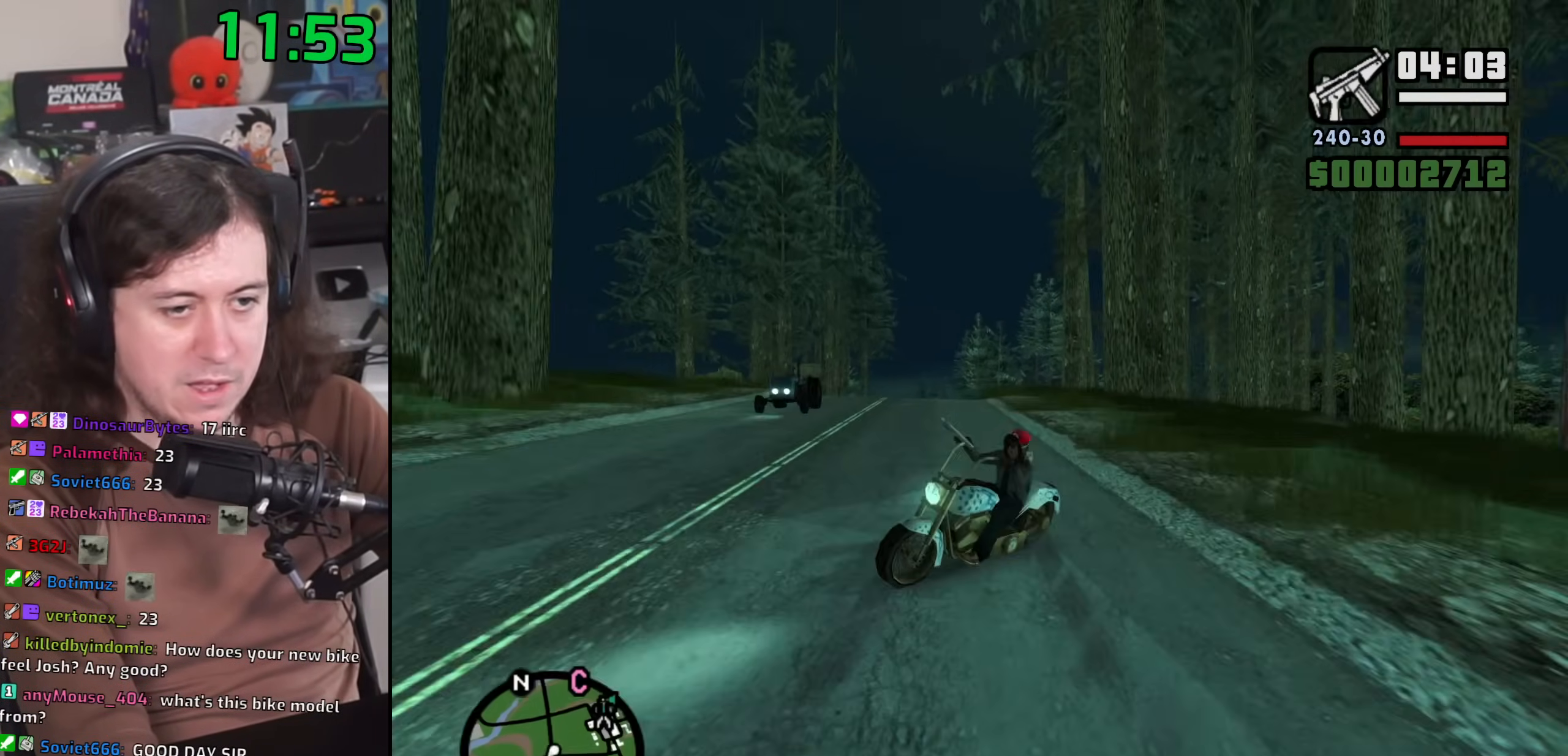
{"keys": ["d", "w"], "mouse": [], "events": [[50, "s", "down"], [83, "s", "up"], [133, "d", "up"], [233, "w", "down"], [250, "a", "down"], [400, "a", "up"], [467, "d", "down"]]}
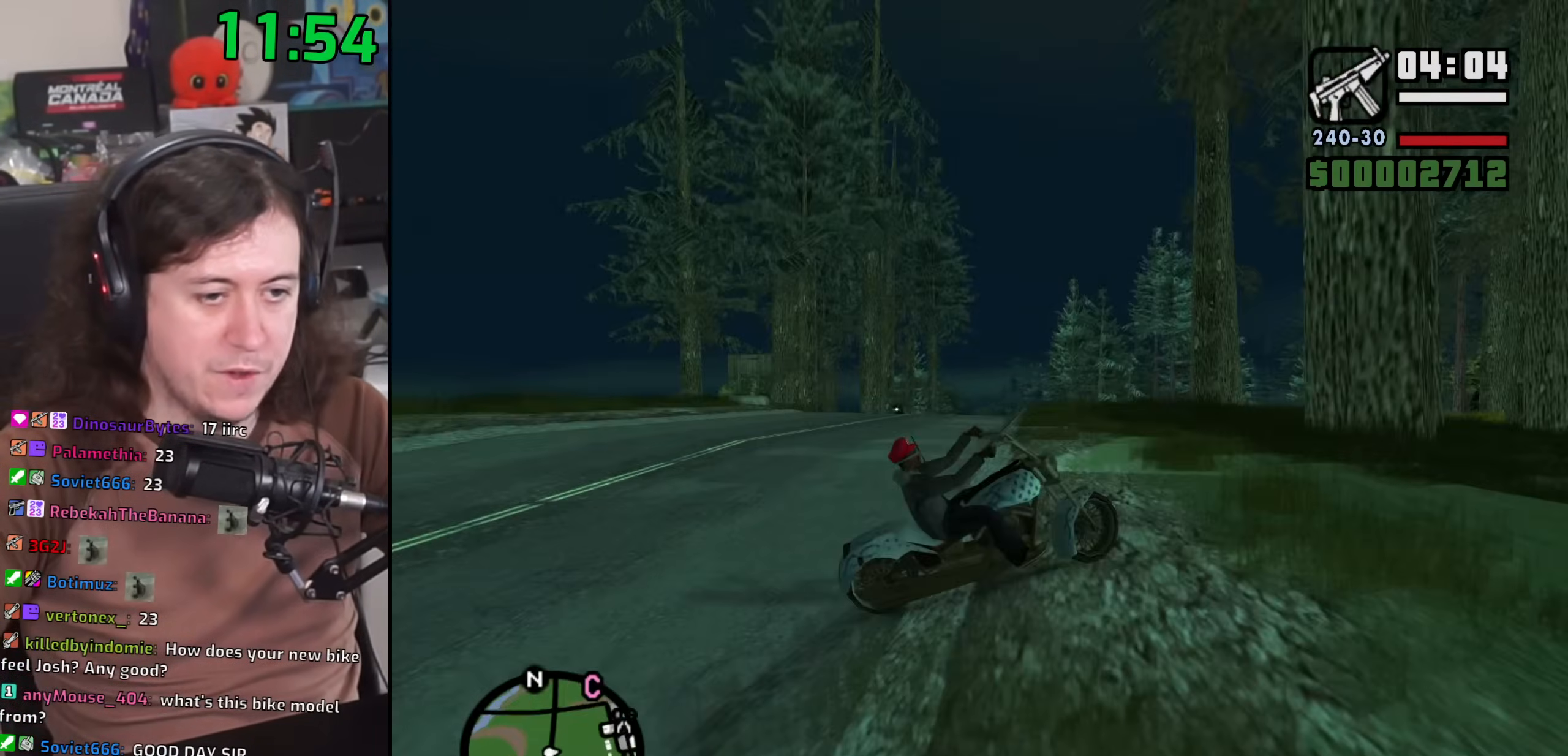
{"keys": ["d"], "mouse": [], "events": [[317, "w", "up"]]}
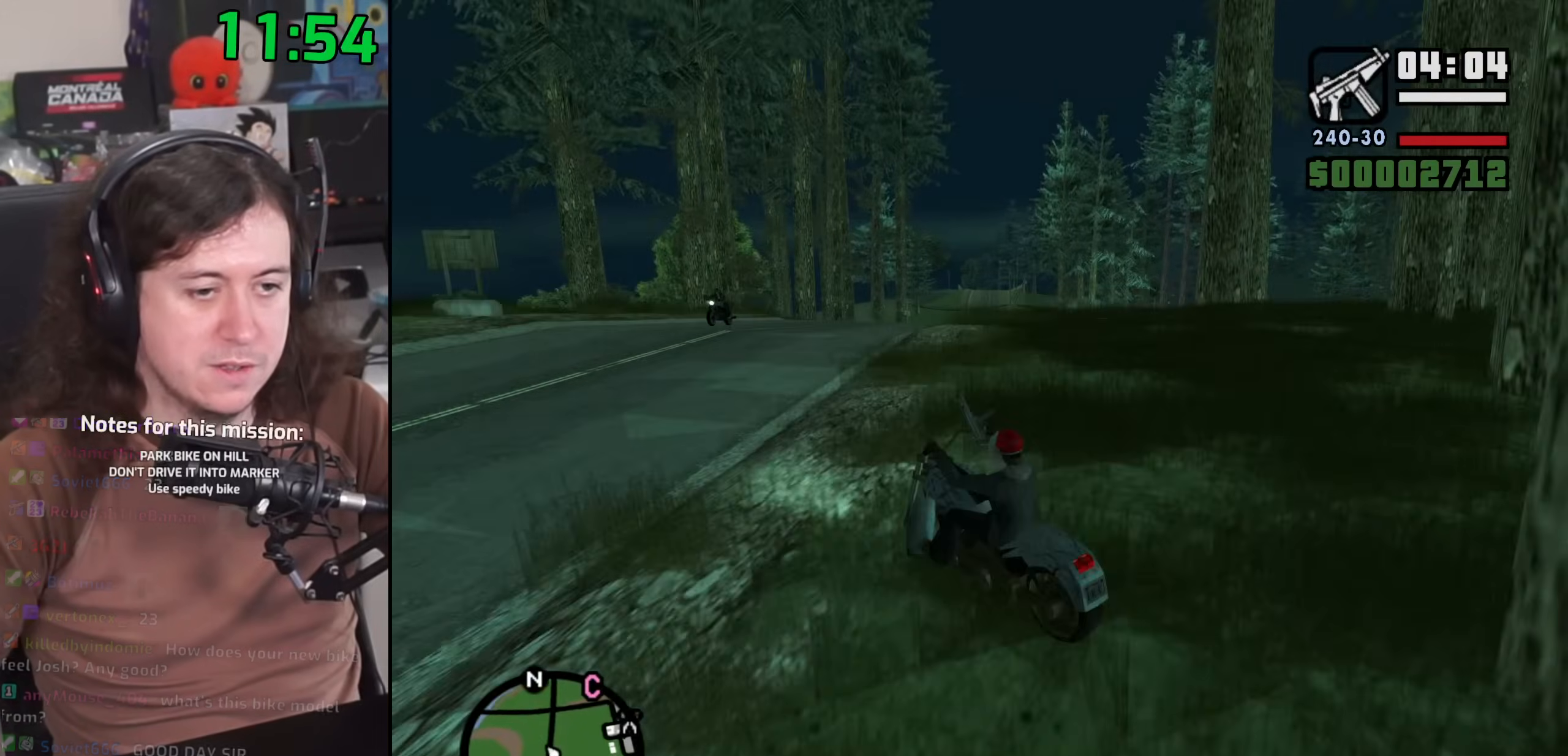
{"keys": ["d", "w"], "mouse": [], "events": [[467, "w", "down"]]}
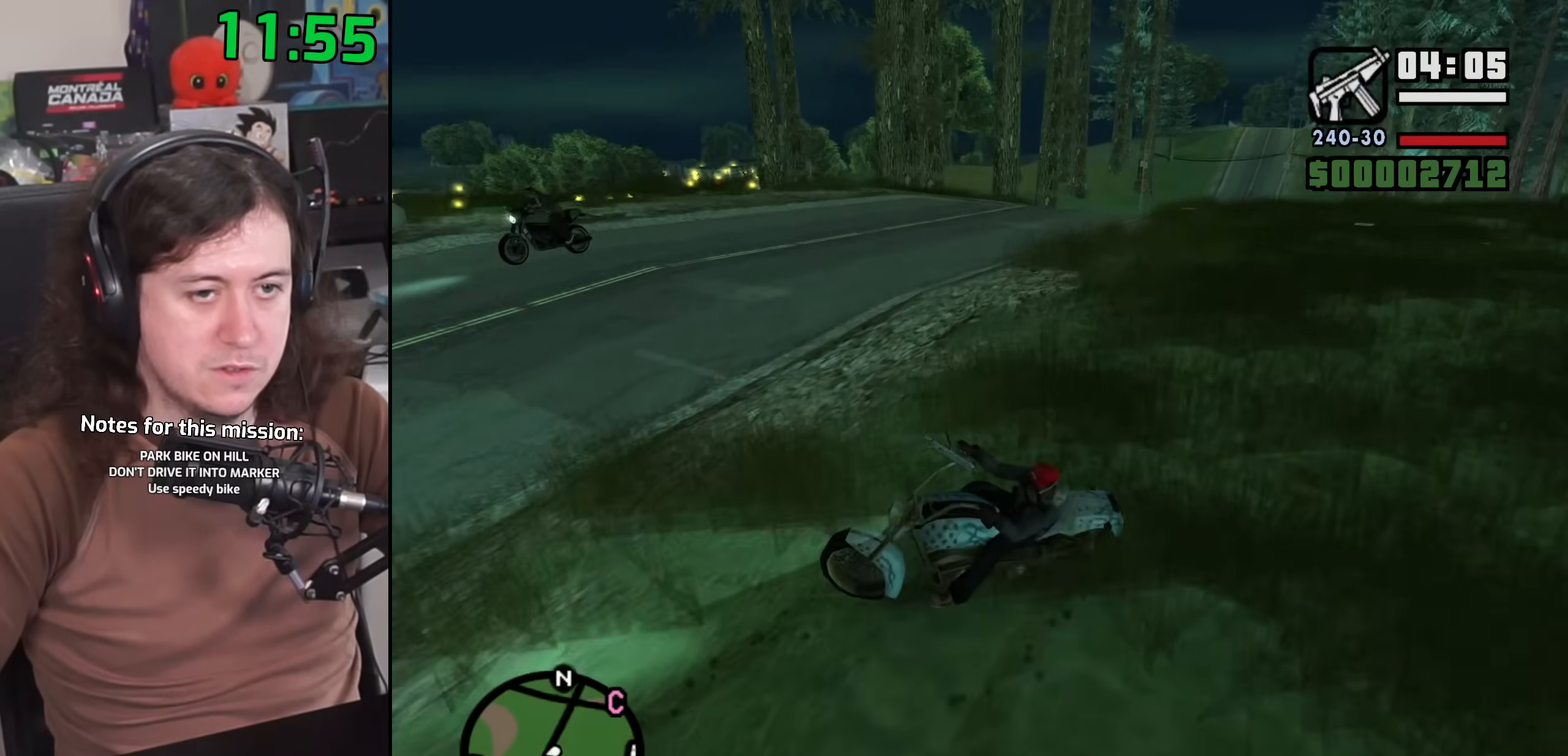
{"keys": ["5", "d", "w"], "mouse": [], "events": [[250, "5", "down"]]}
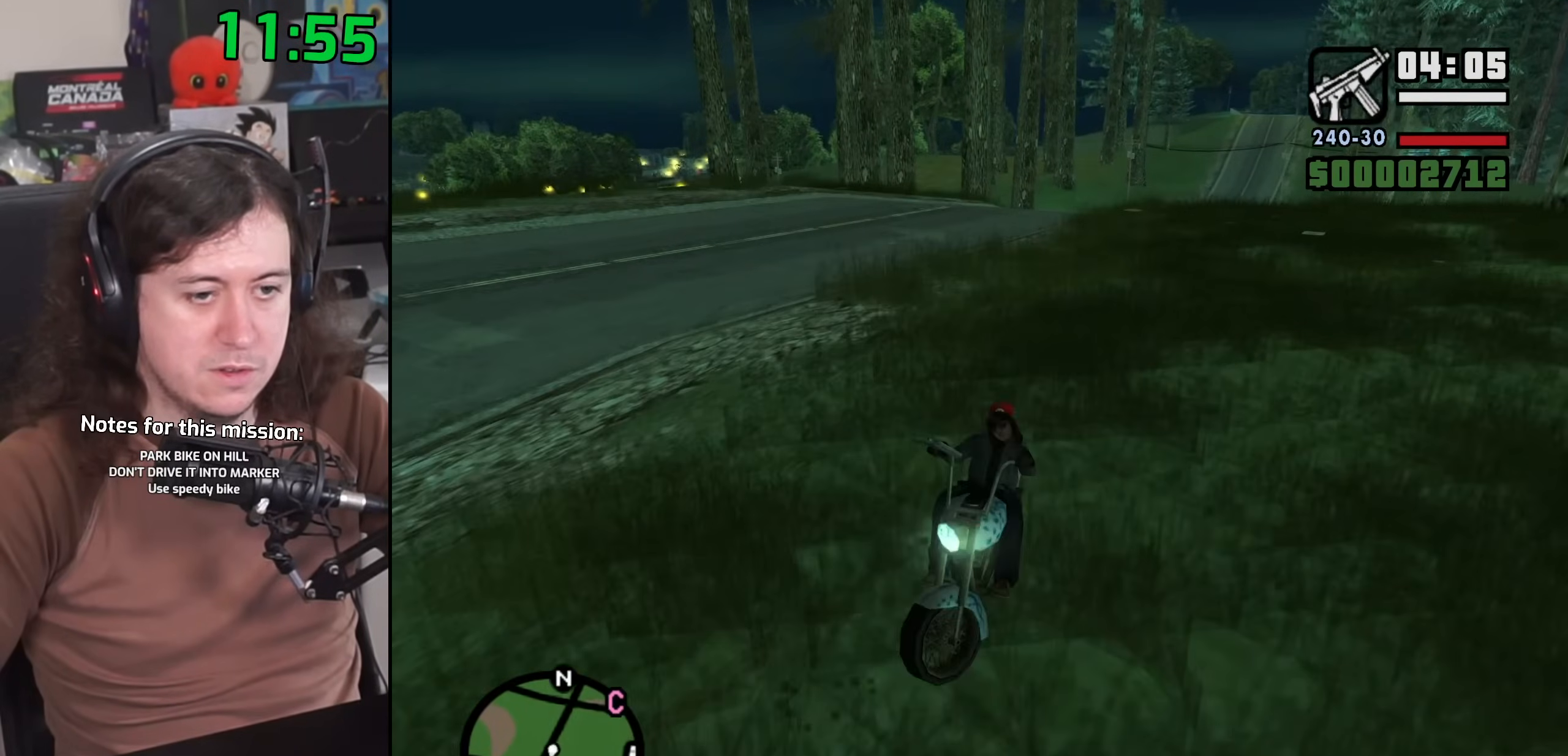
{"keys": ["a", "w"], "mouse": [], "events": [[150, "d", "up"], [183, "a", "down"], [217, "5", "up"]]}
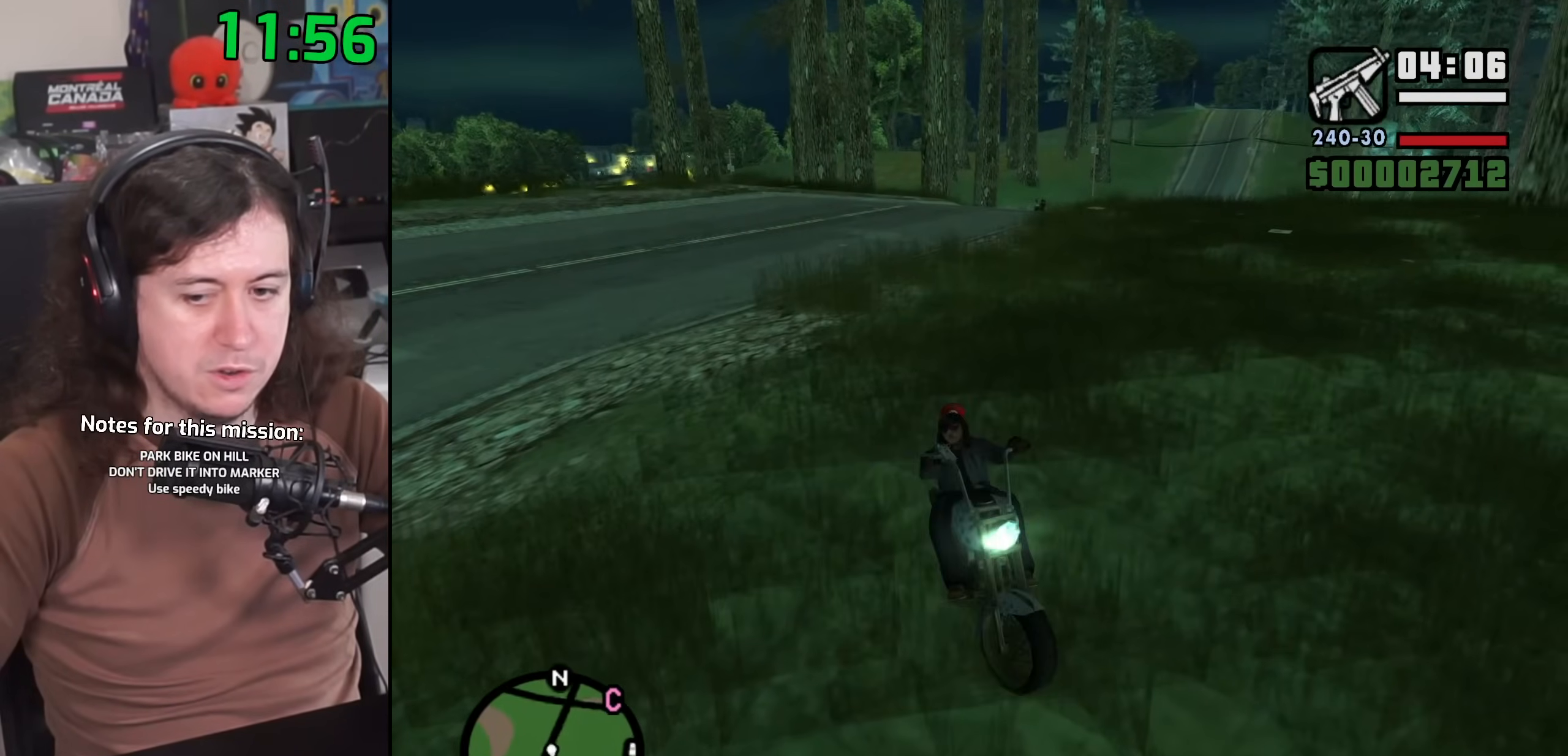
{"keys": ["a"], "mouse": [], "events": [[50, "5", "down"], [333, "w", "up"], [400, "5", "up"]]}
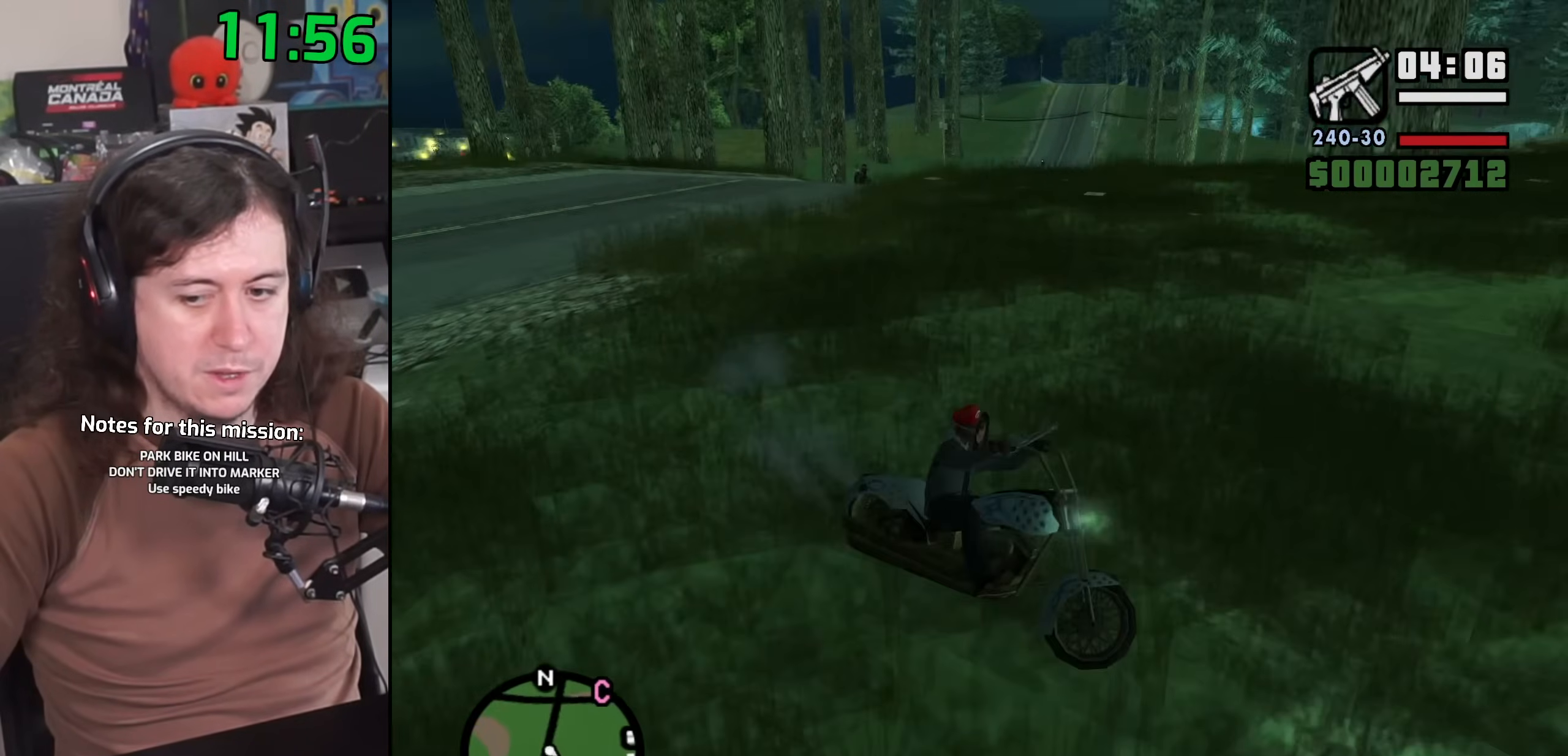
{"keys": ["a", "w"], "mouse": [], "events": [[250, "w", "down"]]}
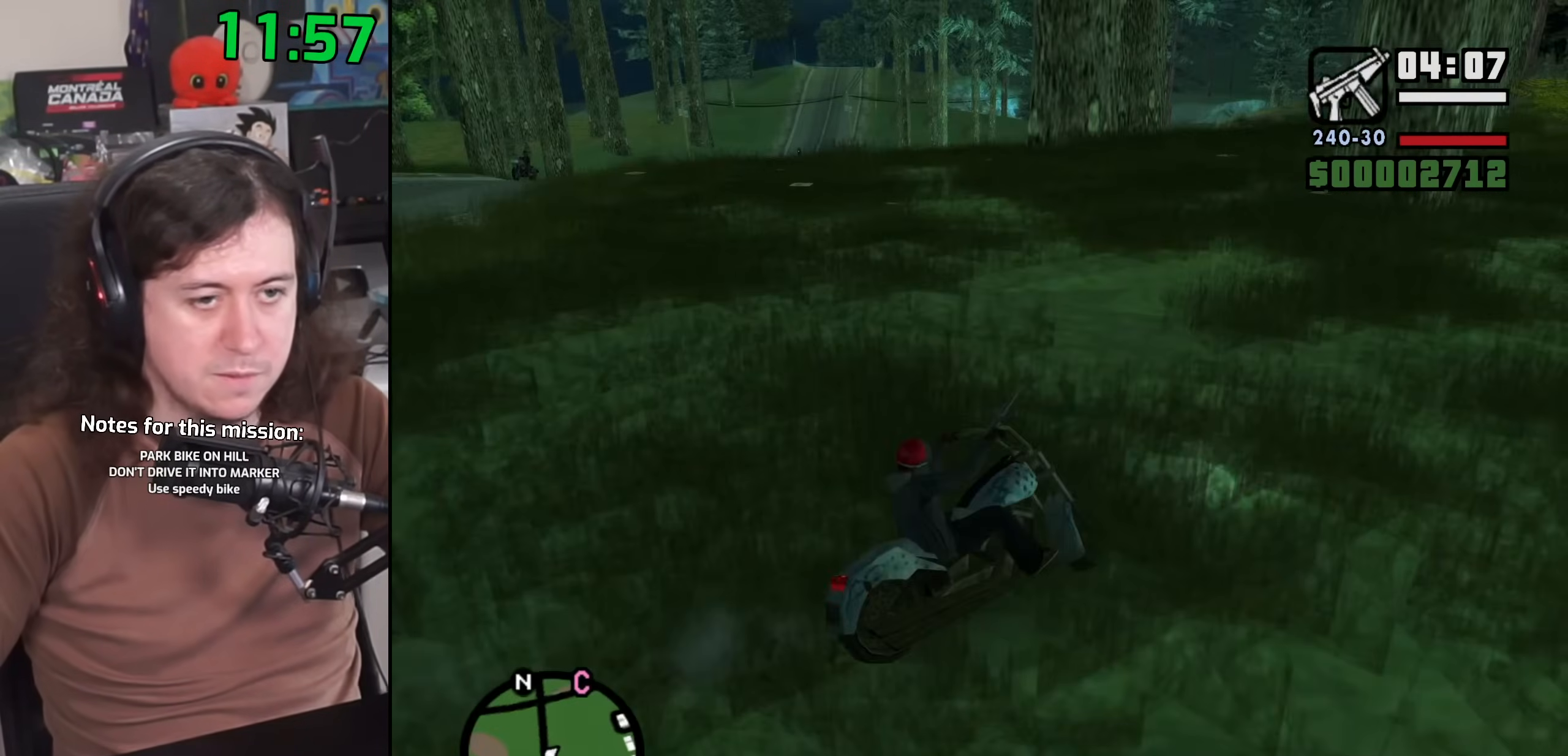
{"keys": ["a", "up", "w"], "mouse": [], "events": [[483, "up", "down"]]}
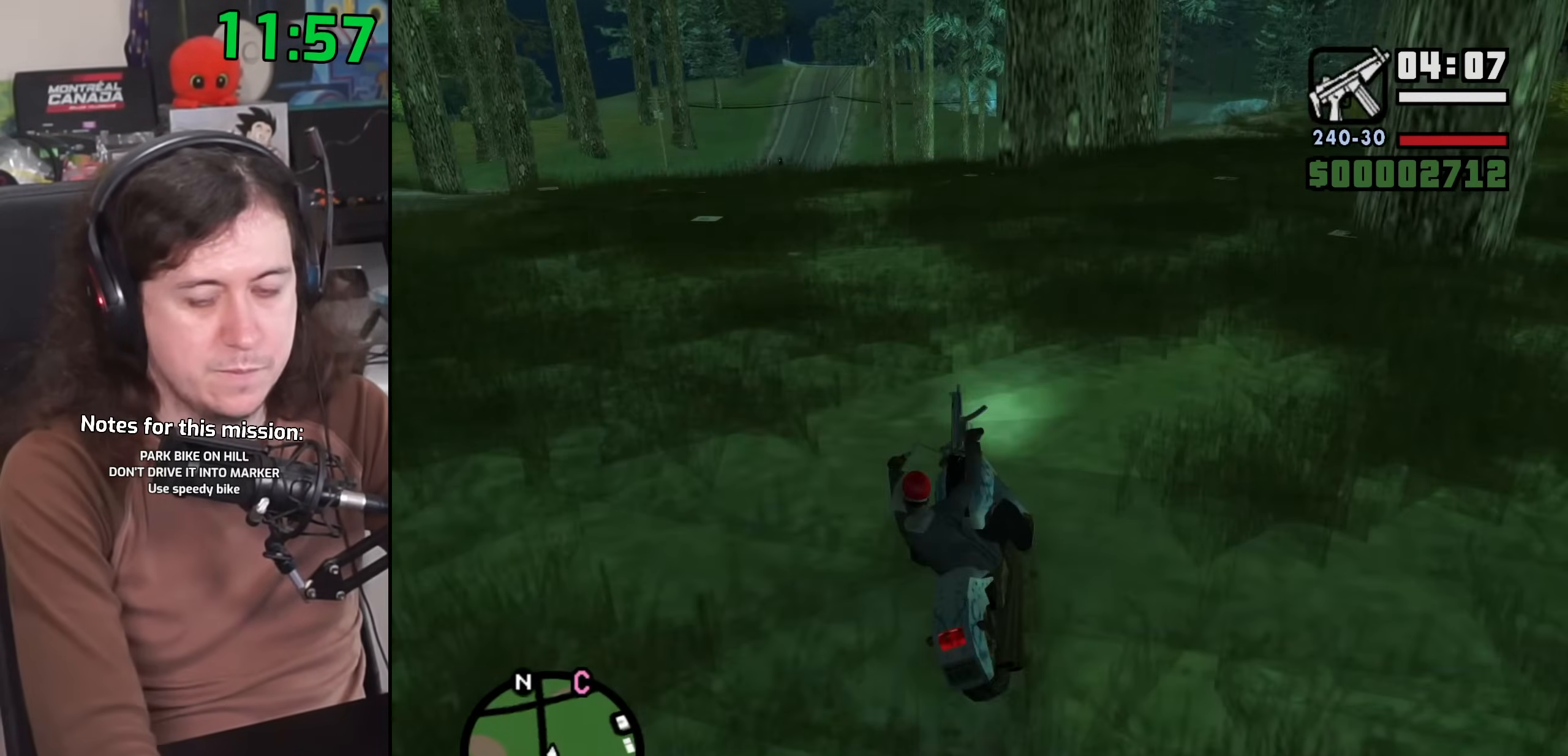
{"keys": ["up", "w"], "mouse": [], "events": [[67, "up", "up"], [150, "up", "down"], [233, "up", "up"], [300, "a", "up"], [317, "up", "down"], [383, "up", "up"], [483, "up", "down"]]}
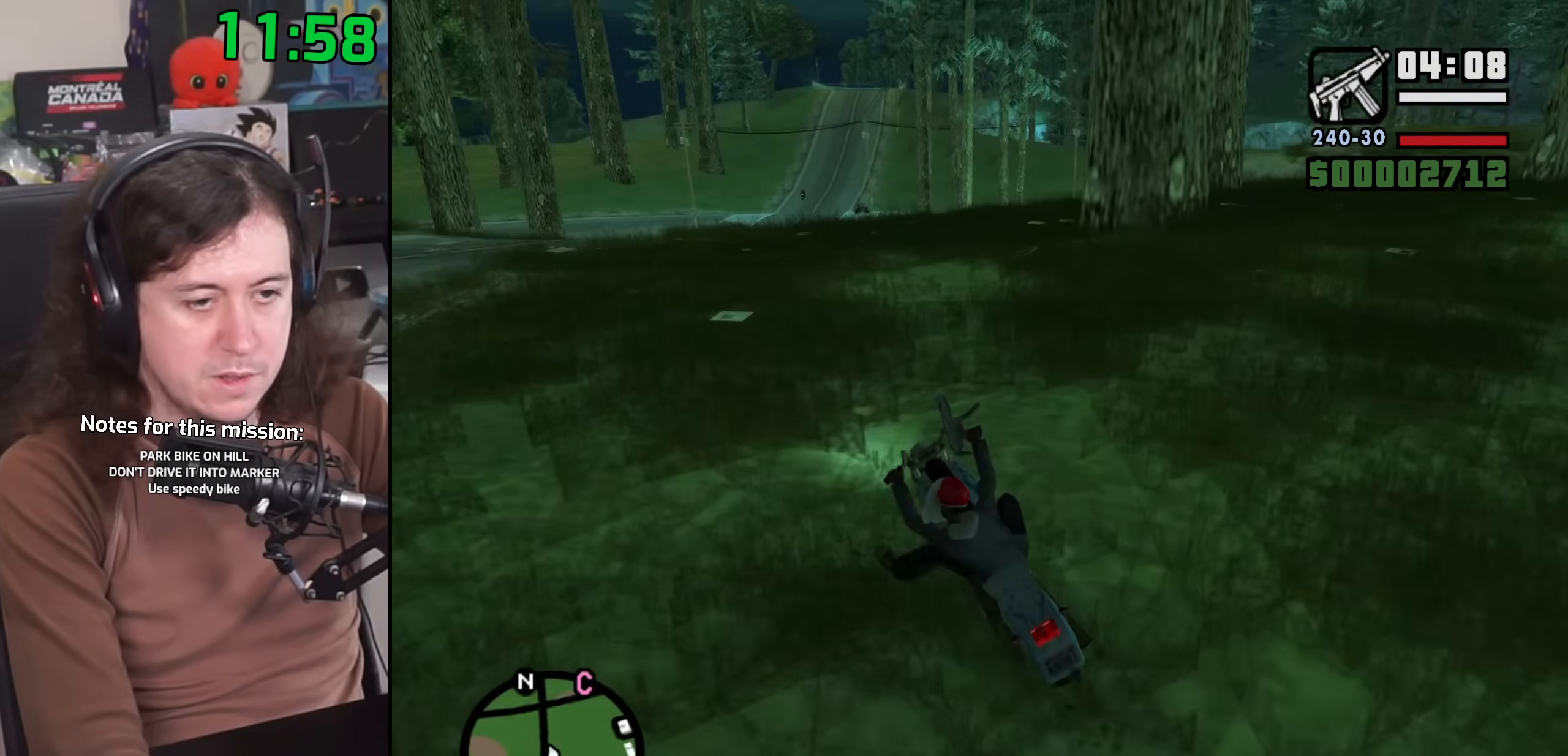
{"keys": ["up", "w"], "mouse": [], "events": [[50, "up", "up"], [133, "up", "down"], [200, "up", "up"], [300, "up", "down"], [383, "up", "up"], [450, "up", "down"]]}
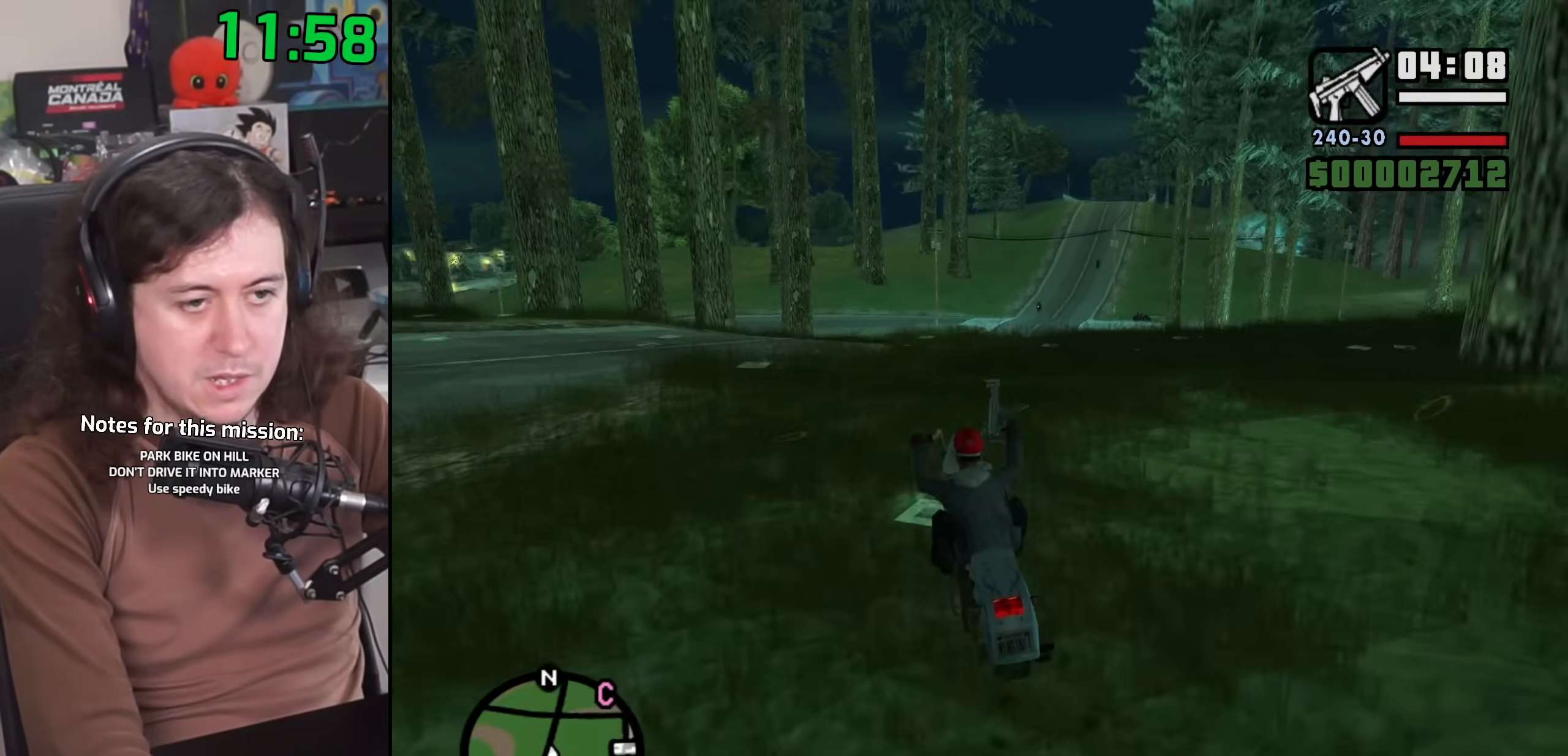
{"keys": ["d", "up", "w"], "mouse": [], "events": [[33, "d", "down"], [33, "up", "up"], [100, "up", "down"], [183, "up", "up"], [200, "d", "up"], [267, "up", "down"], [350, "up", "up"], [450, "d", "down"], [450, "up", "down"]]}
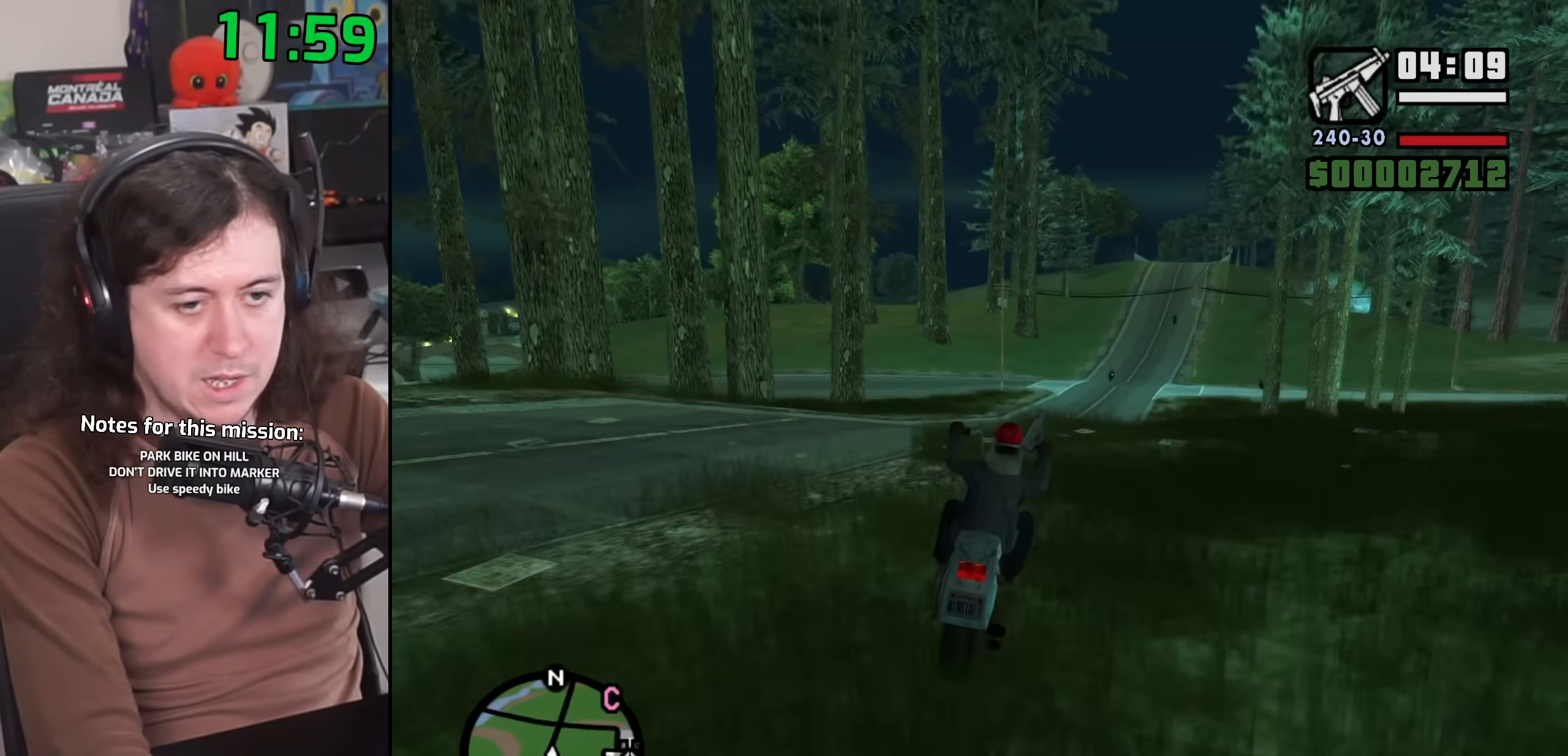
{"keys": ["up", "w"], "mouse": [], "events": [[17, "up", "up"], [67, "d", "up"], [117, "up", "down"], [183, "up", "up"], [283, "up", "down"], [367, "up", "up"], [467, "up", "down"]]}
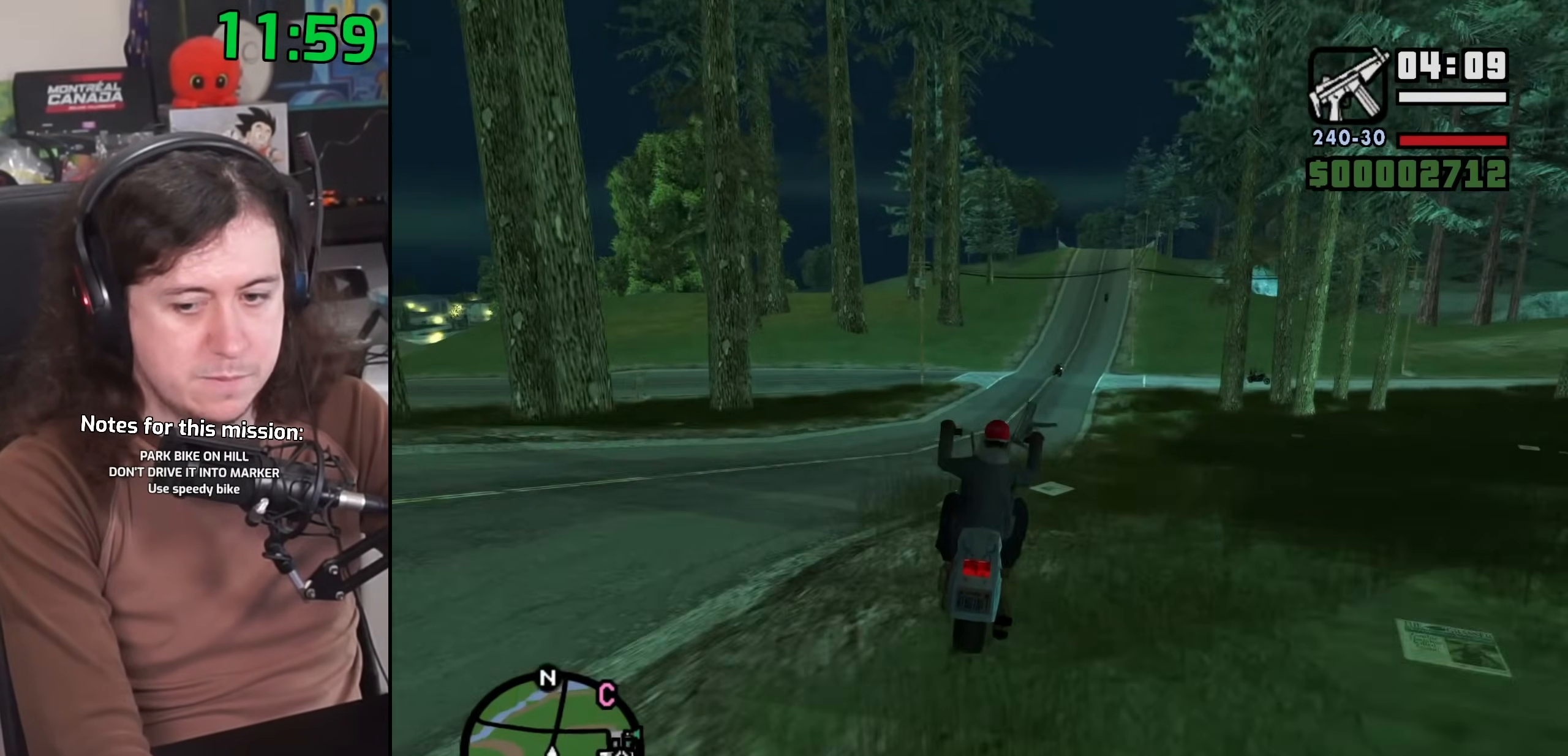
{"keys": ["d", "up", "w"], "mouse": [], "events": [[33, "up", "up"], [133, "up", "down"], [183, "d", "down"], [217, "up", "up"], [300, "d", "up"], [300, "up", "down"], [383, "up", "up"], [467, "up", "down"], [500, "d", "down"]]}
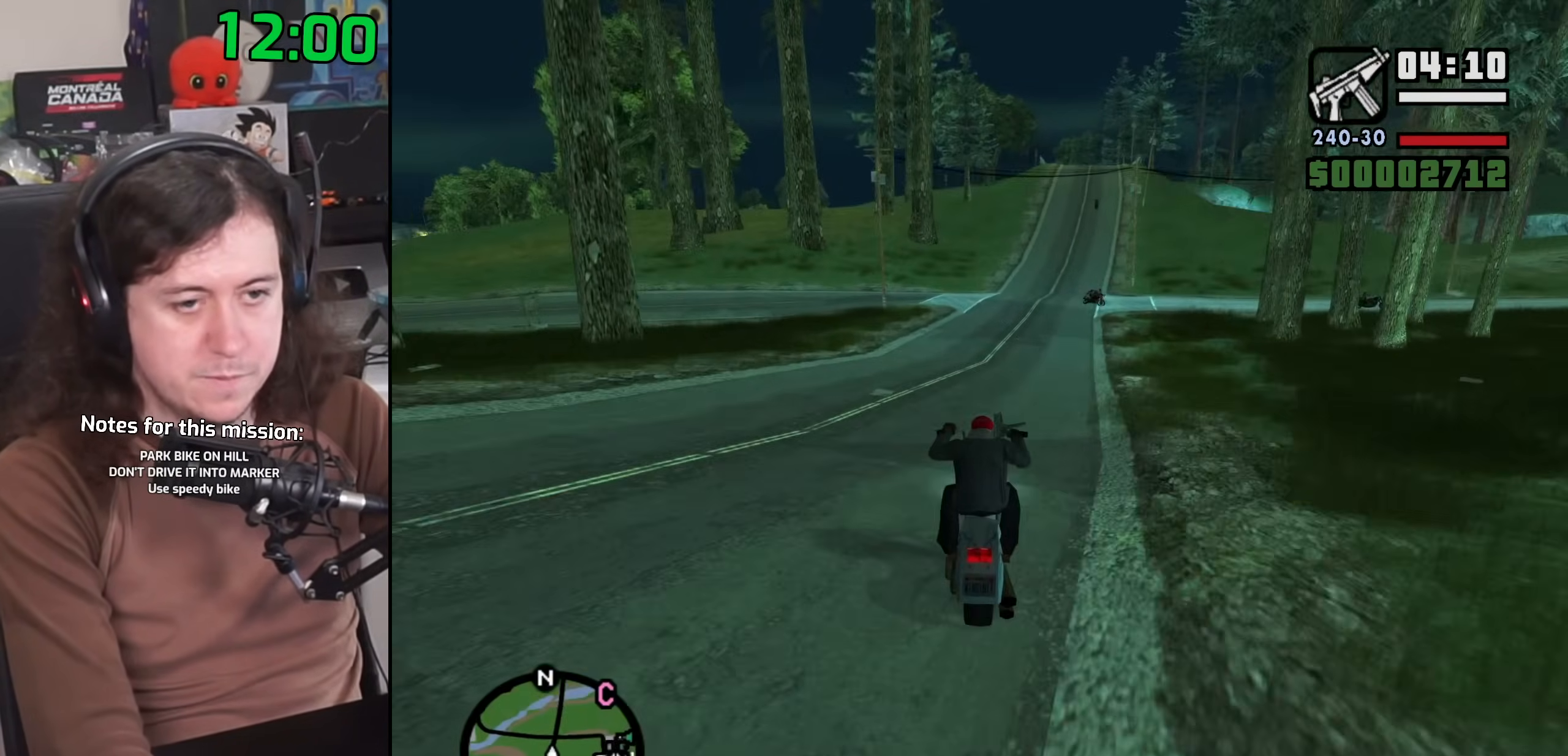
{"keys": ["up", "w"], "mouse": [], "events": [[50, "up", "up"], [150, "up", "down"], [200, "d", "up"], [200, "up", "up"], [317, "up", "down"], [383, "up", "up"], [467, "up", "down"]]}
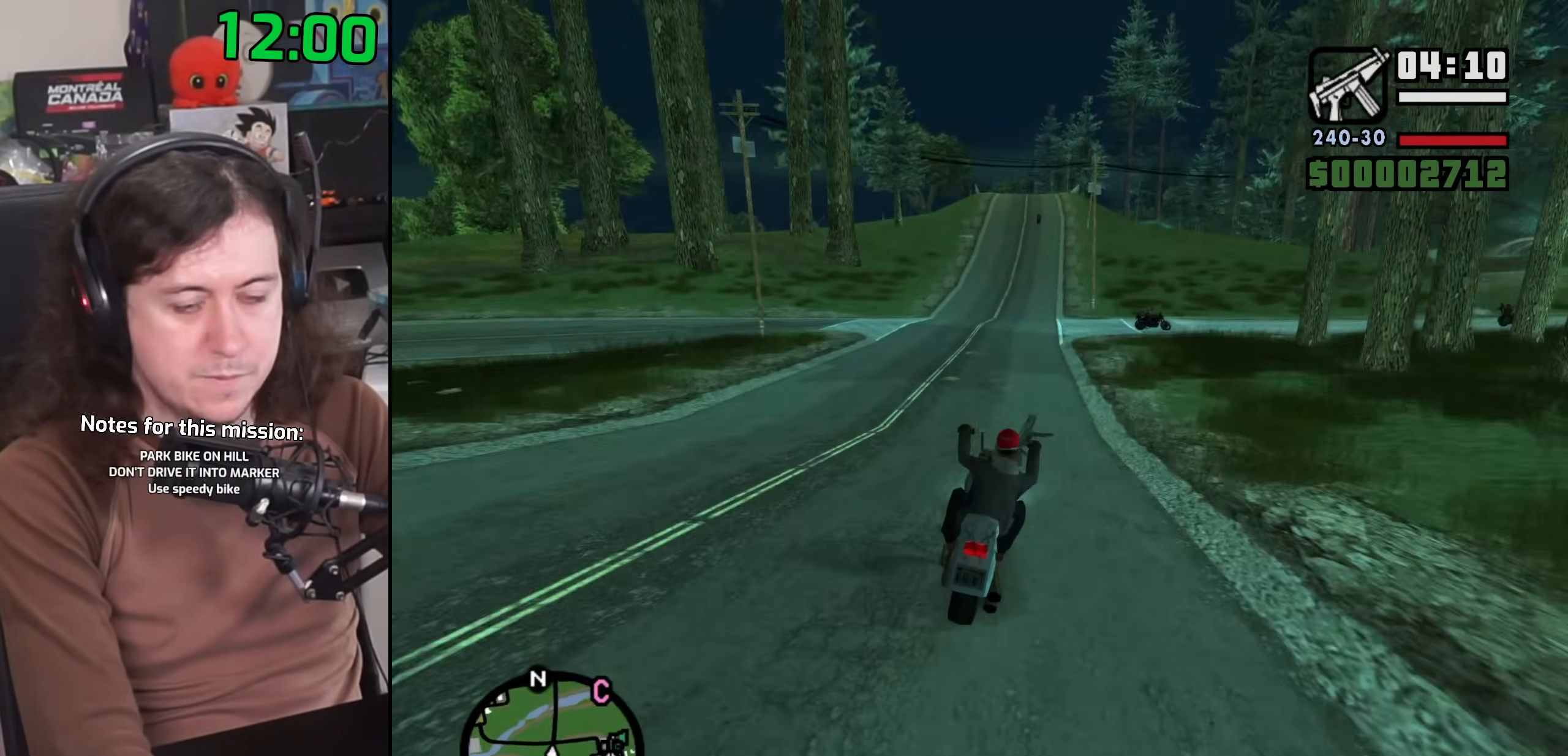
{"keys": ["up", "w"], "mouse": [], "events": [[50, "up", "up"], [133, "up", "down"], [217, "up", "up"], [300, "up", "down"], [367, "up", "up"], [450, "up", "down"]]}
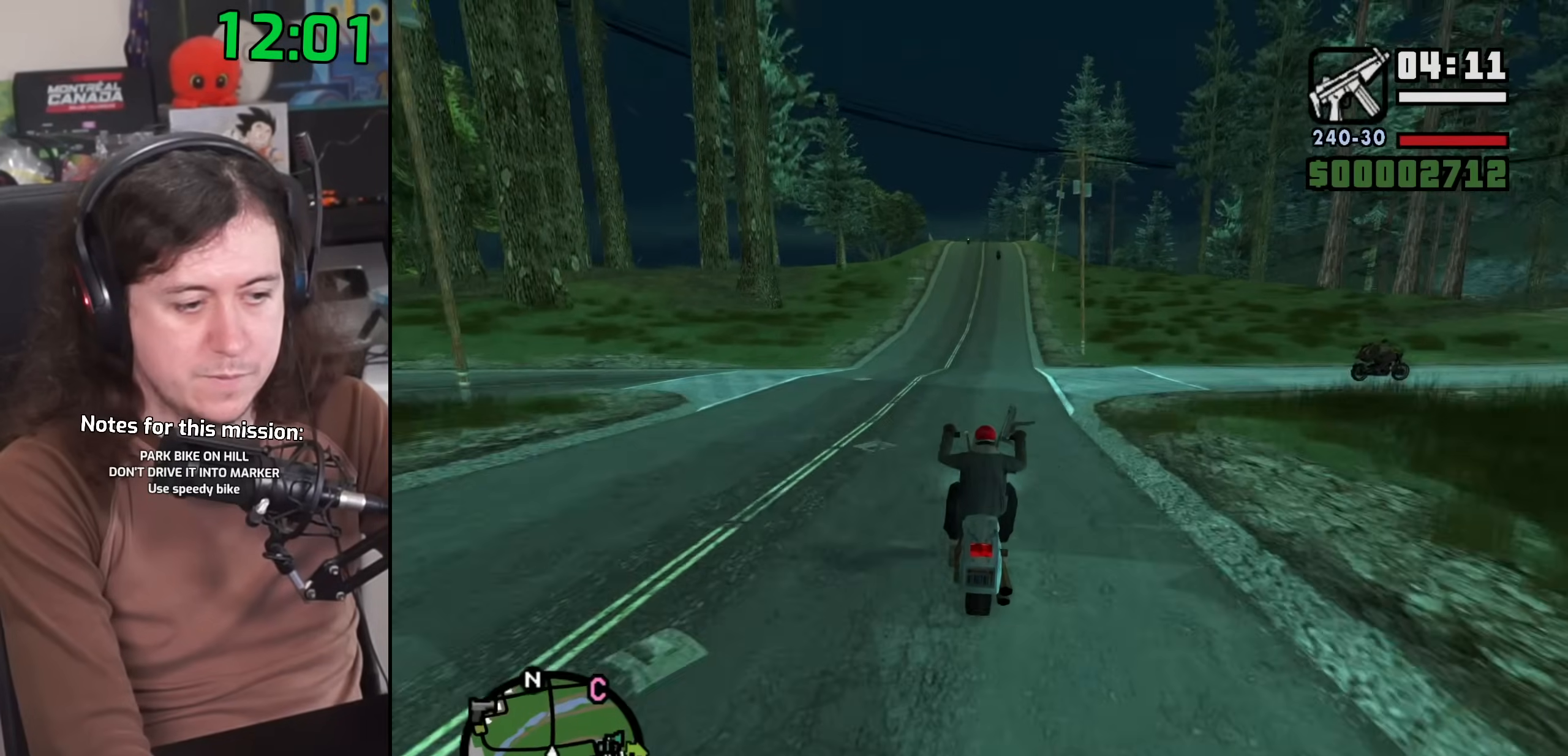
{"keys": ["up", "w"], "mouse": [], "events": [[33, "up", "up"], [117, "up", "down"], [200, "up", "up"], [283, "up", "down"], [367, "up", "up"], [450, "up", "down"]]}
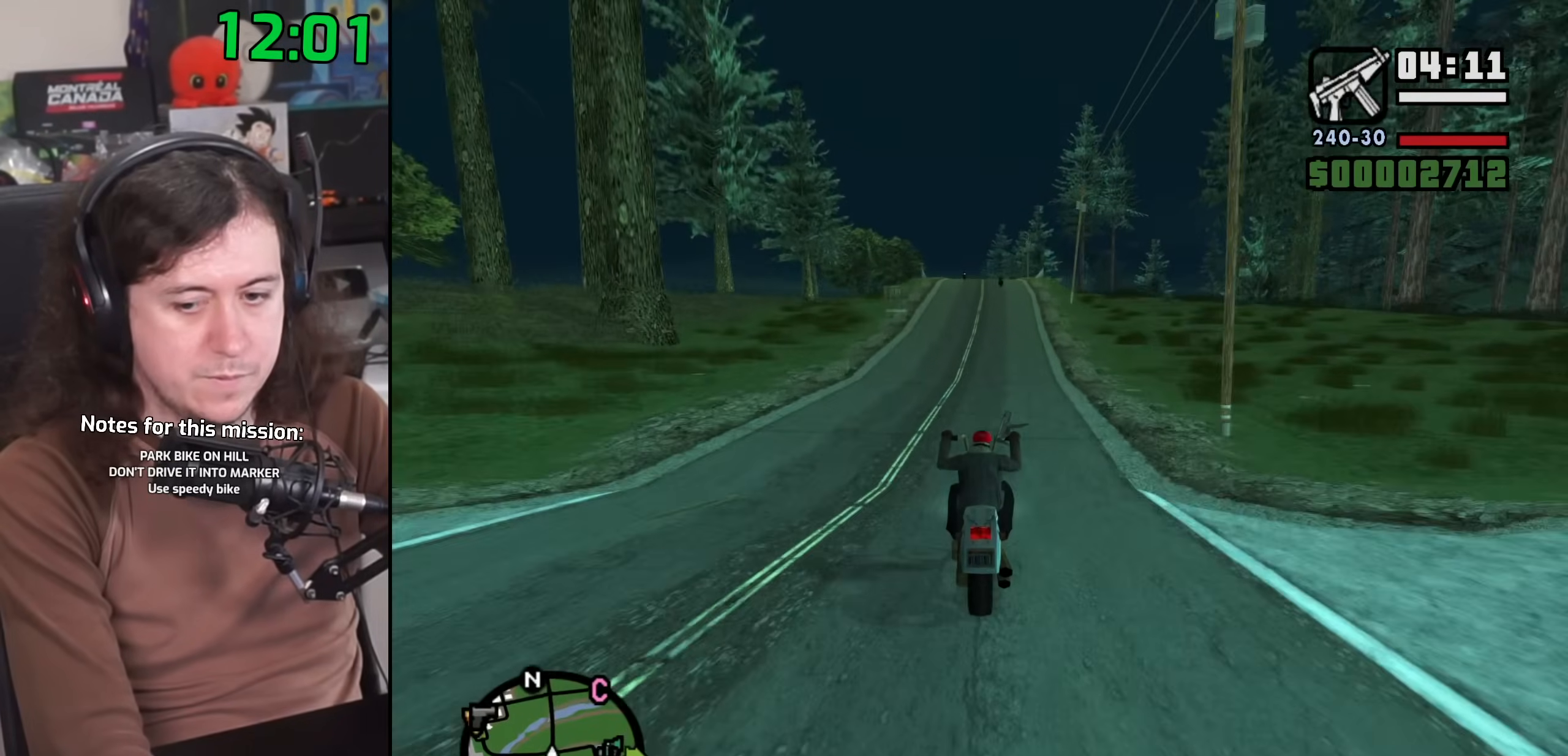
{"keys": ["up", "w"], "mouse": [], "events": [[33, "up", "up"], [117, "up", "down"], [200, "up", "up"], [283, "up", "down"], [367, "up", "up"], [467, "up", "down"]]}
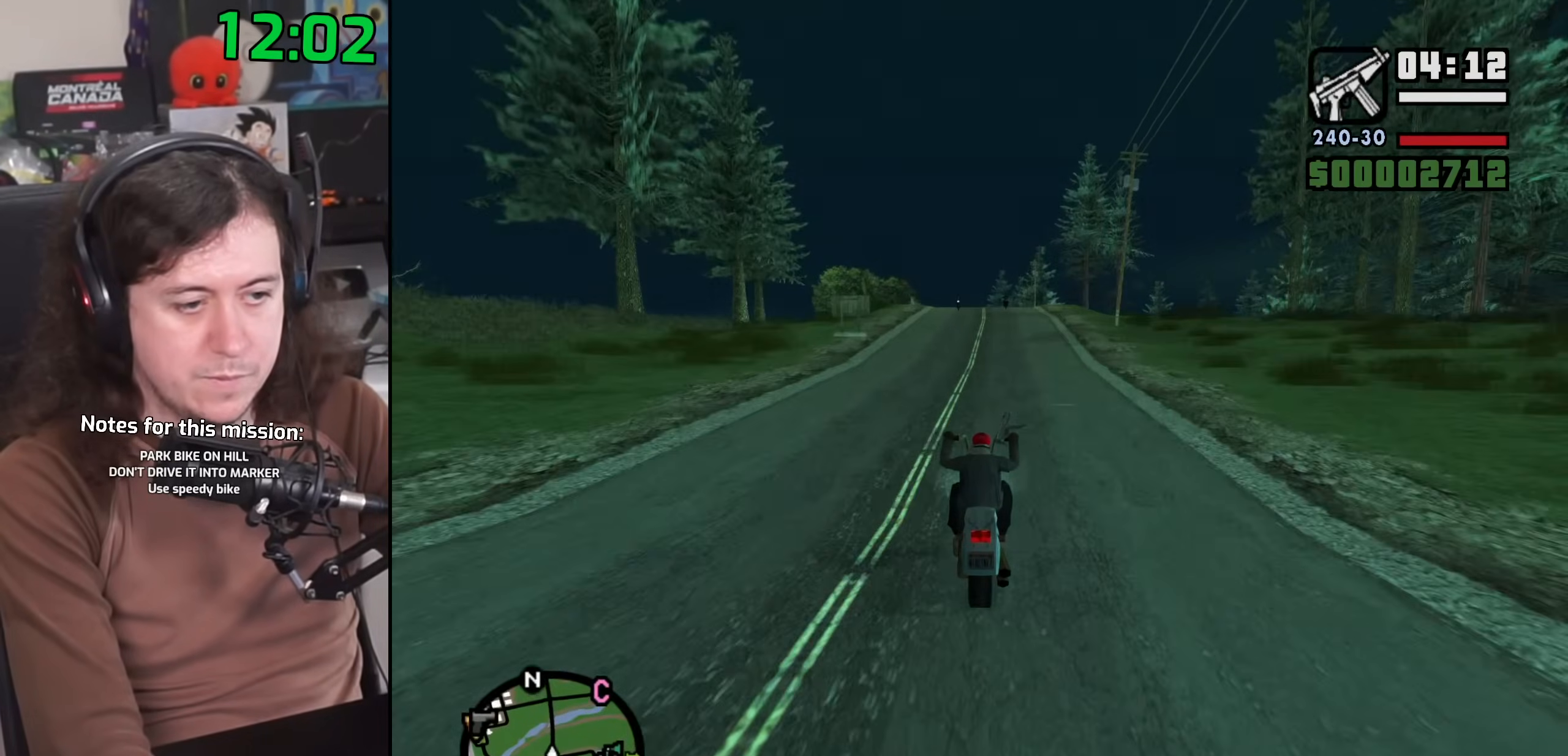
{"keys": ["up", "w"], "mouse": [], "events": [[50, "d", "down"], [50, "up", "up"], [100, "d", "up"], [133, "up", "down"], [217, "up", "up"], [300, "up", "down"], [367, "up", "up"], [467, "up", "down"]]}
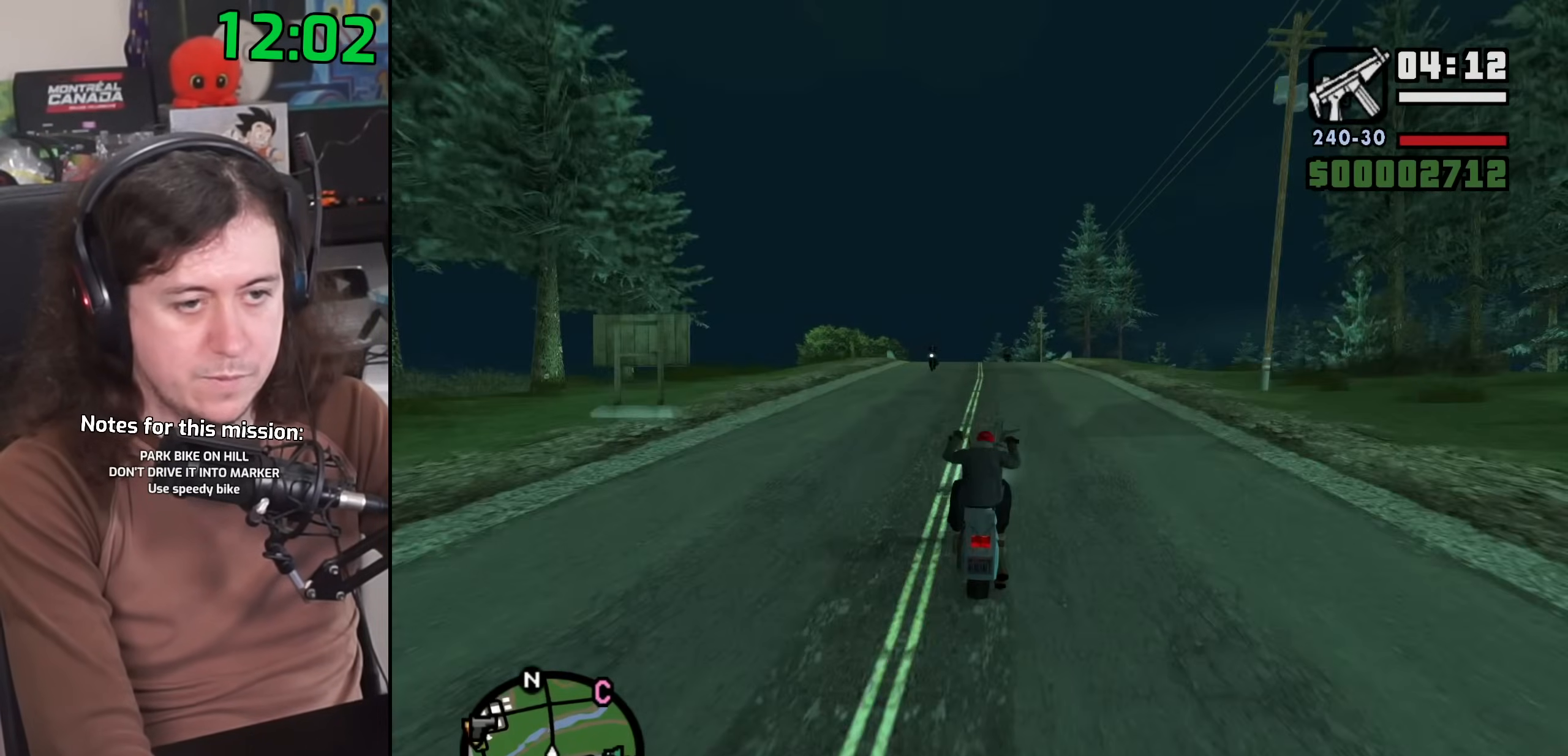
{"keys": ["up", "w"], "mouse": [], "events": [[50, "up", "up"], [133, "up", "down"], [233, "up", "up"], [317, "a", "down"], [317, "up", "down"], [383, "a", "up"], [400, "up", "up"], [483, "up", "down"]]}
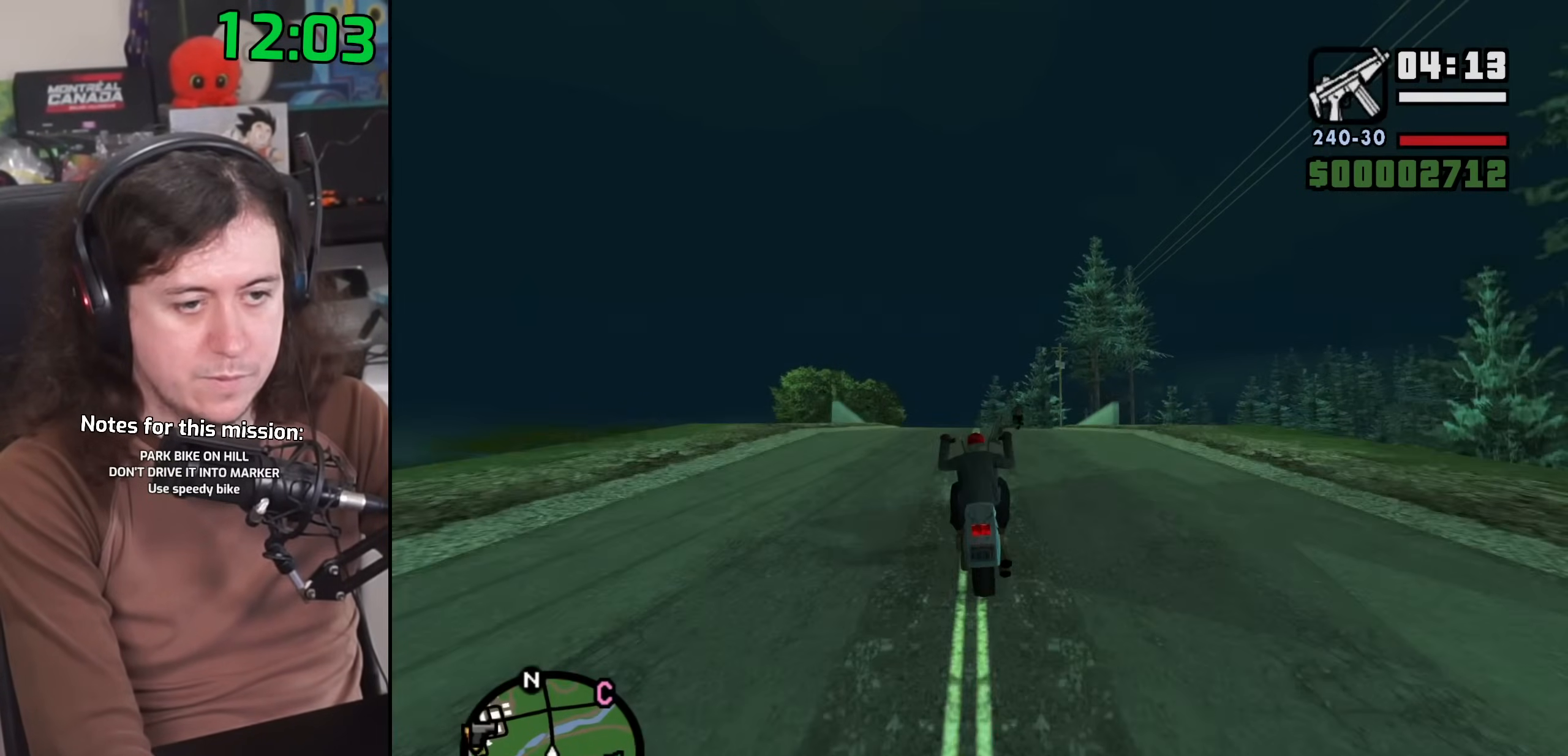
{"keys": ["w"], "mouse": [], "events": [[67, "up", "up"], [150, "up", "down"], [250, "up", "up"]]}
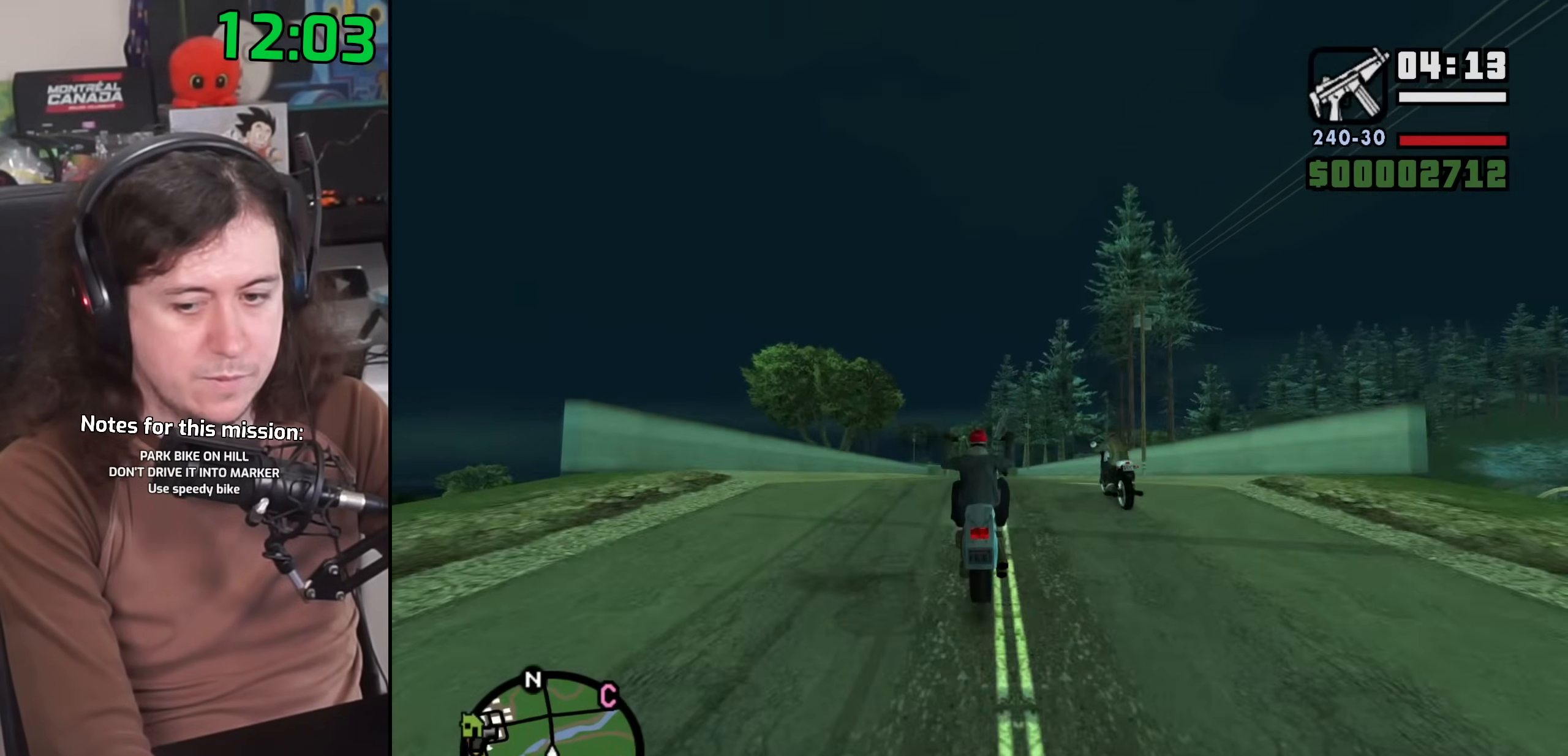
{"keys": ["up", "w"], "mouse": [], "events": [[67, "up", "down"], [150, "up", "up"], [467, "up", "down"]]}
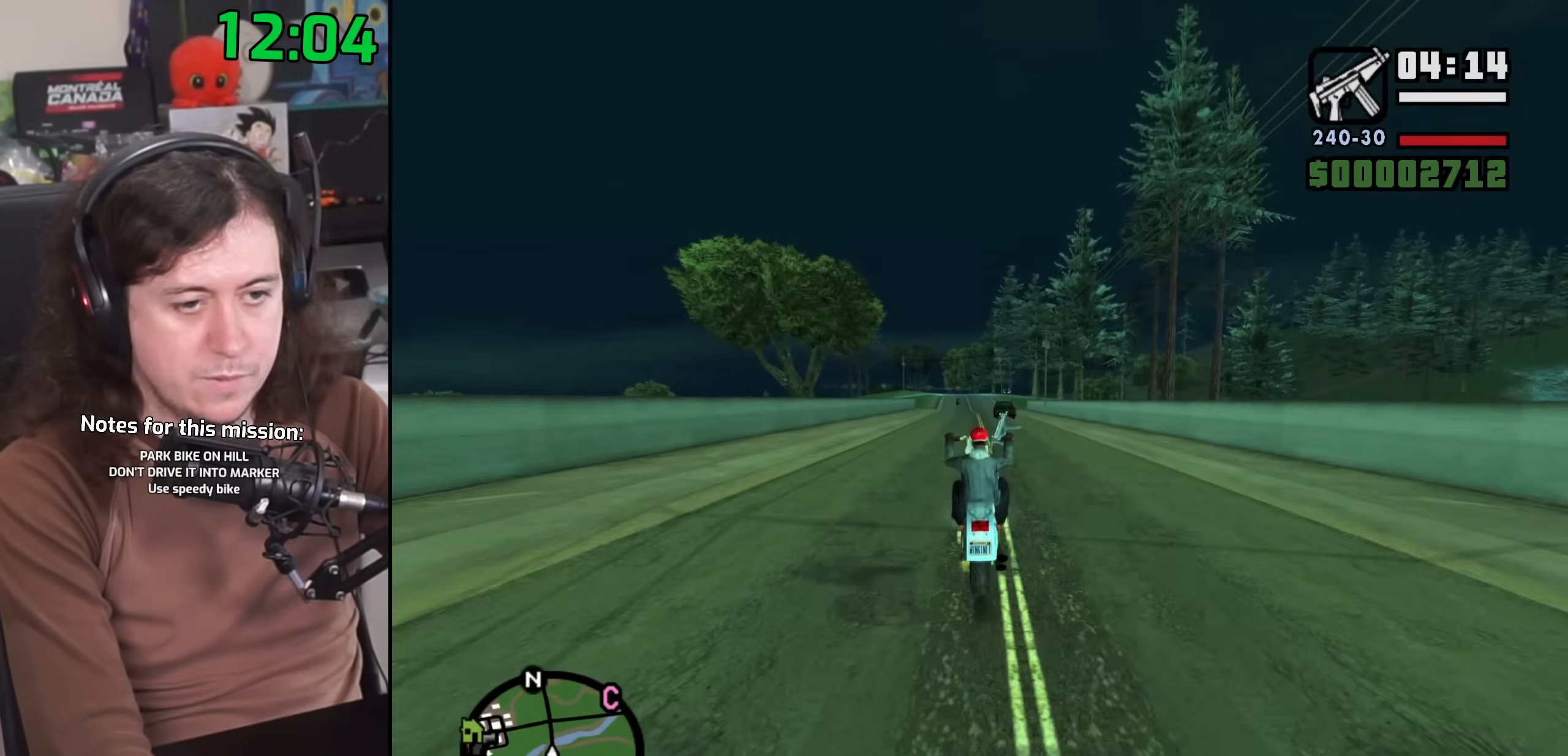
{"keys": ["a", "up", "w"], "mouse": [], "events": [[33, "up", "up"], [133, "up", "down"], [200, "up", "up"], [317, "up", "down"], [383, "up", "up"], [450, "a", "down"], [500, "up", "down"]]}
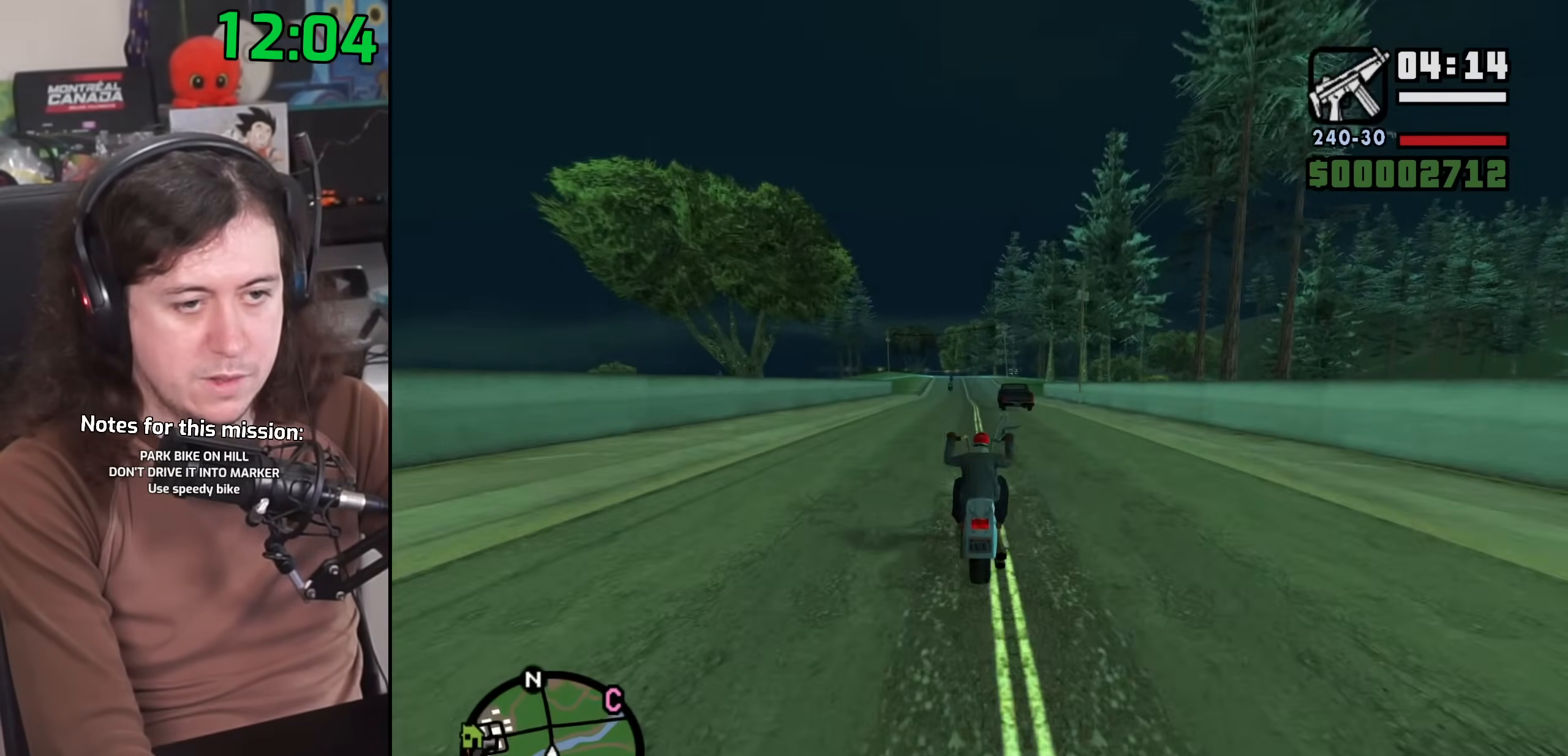
{"keys": ["up", "w"], "mouse": [], "events": [[17, "a", "up"], [83, "up", "up"], [167, "up", "down"], [250, "up", "up"], [333, "up", "down"], [400, "up", "up"], [500, "up", "down"]]}
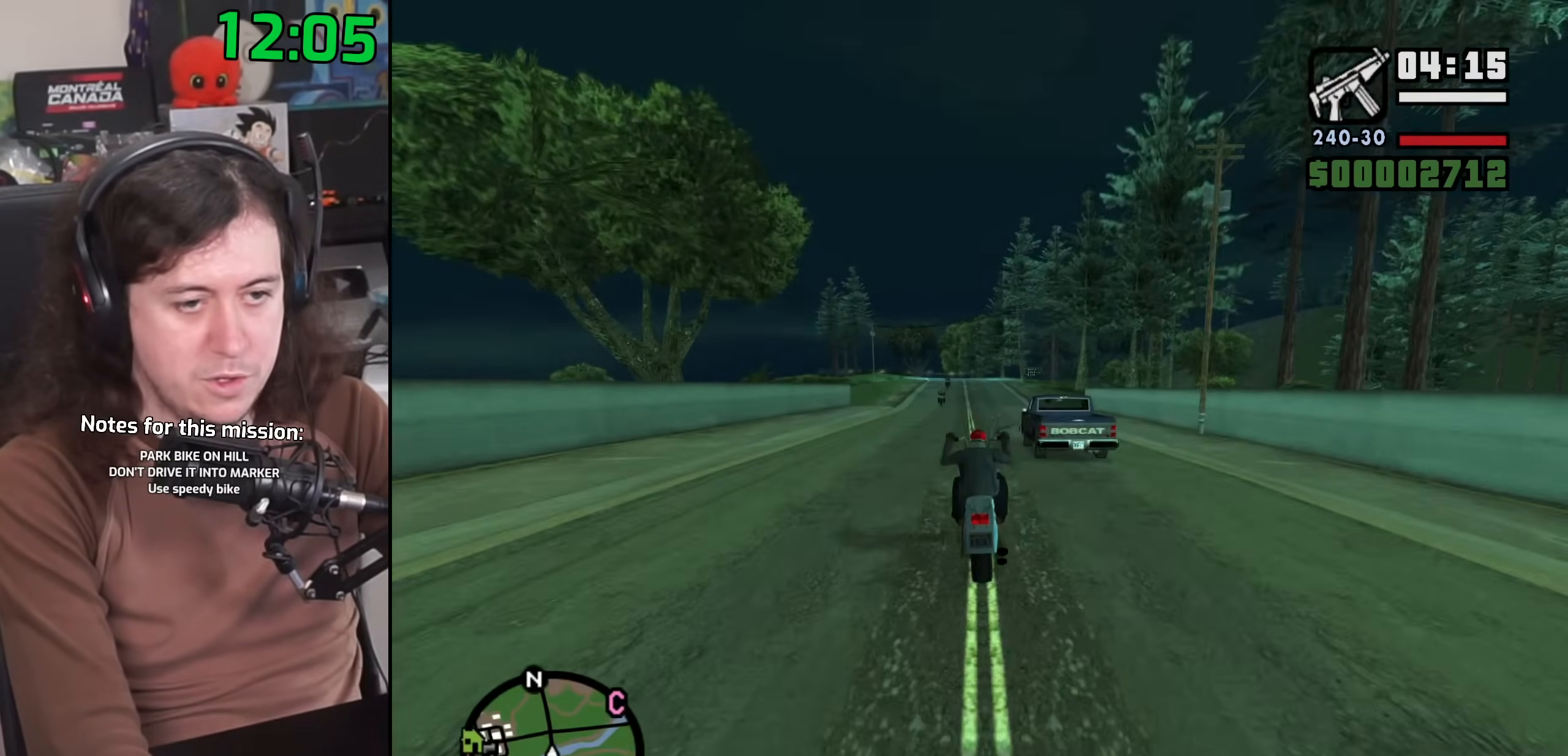
{"keys": [], "mouse": [], "events": [[50, "up", "up"], [133, "up", "down"], [217, "up", "up"], [417, "w", "up"]]}
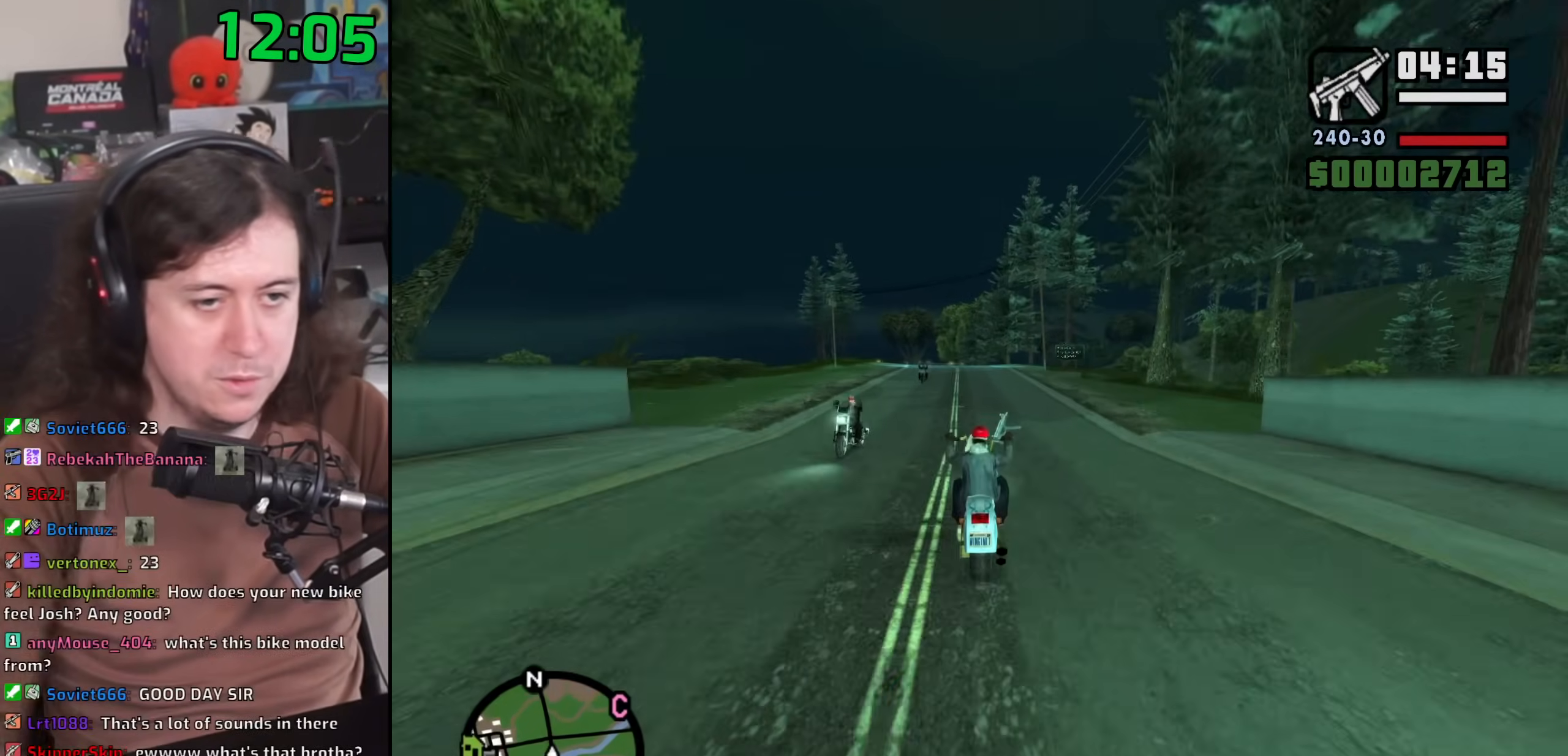
{"keys": ["d"], "mouse": [], "events": [[267, "s", "down"], [450, "d", "down"], [467, "s", "up"]]}
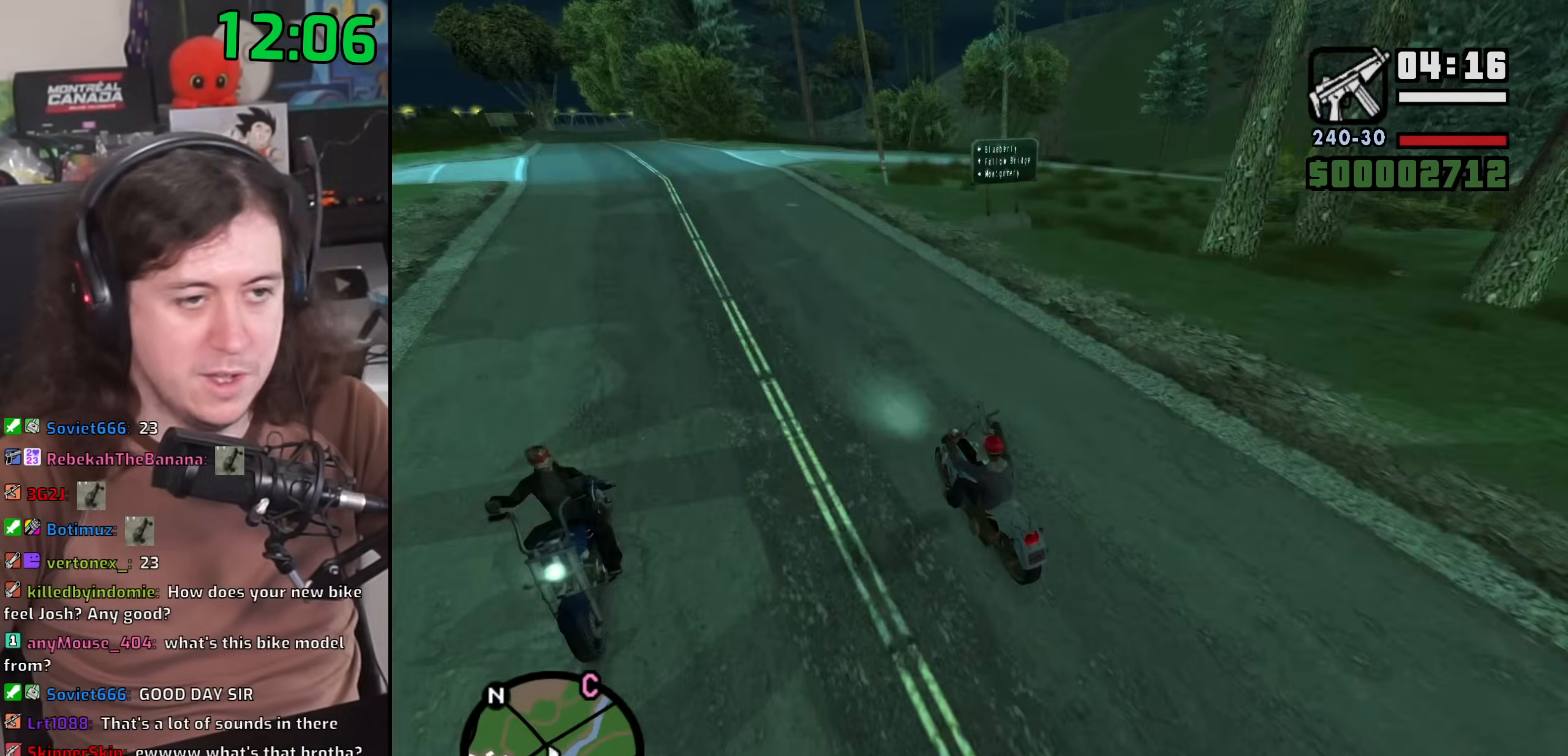
{"keys": ["d", "space"], "mouse": [], "events": [[450, "space", "down"]]}
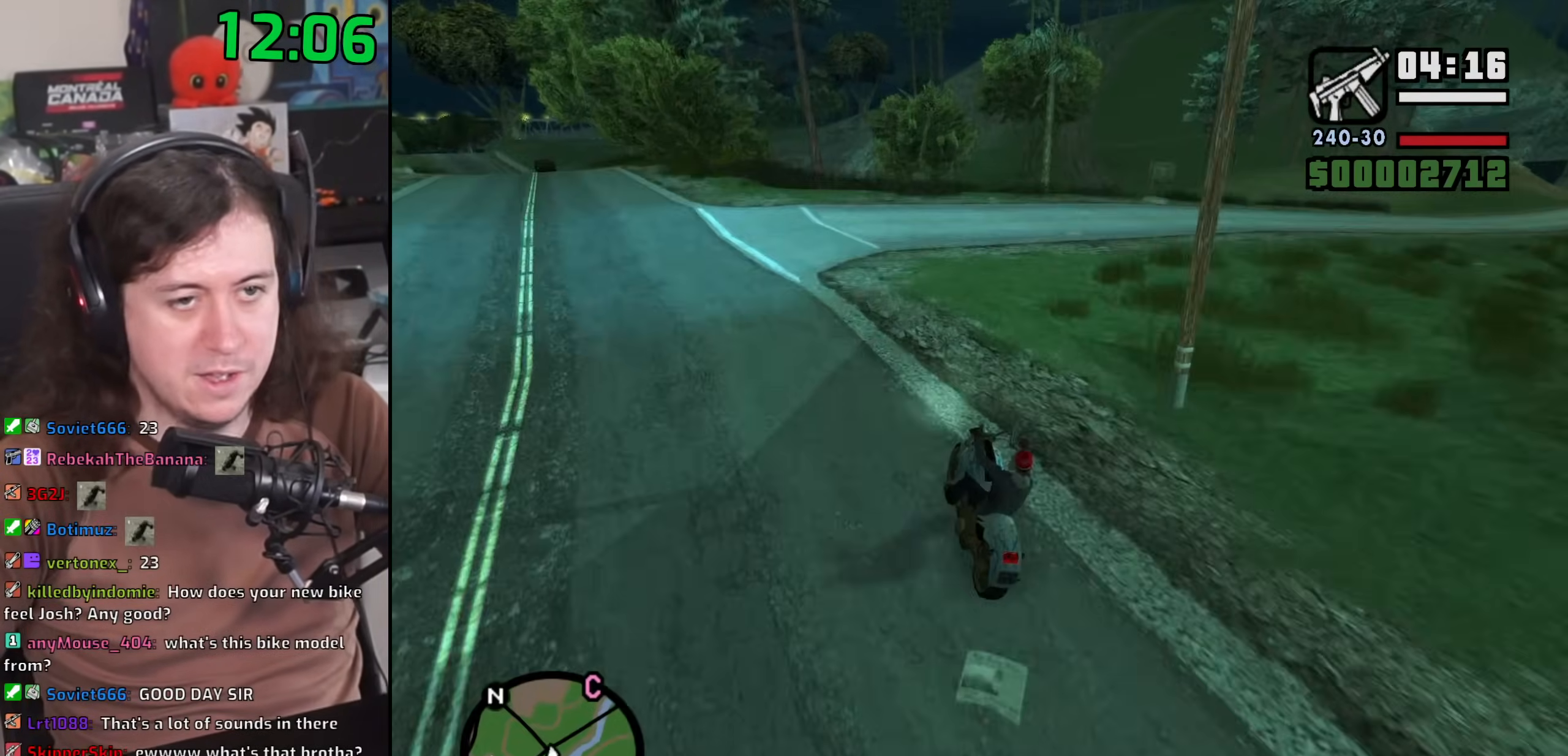
{"keys": ["d"], "mouse": [], "events": [[17, "space", "up"]]}